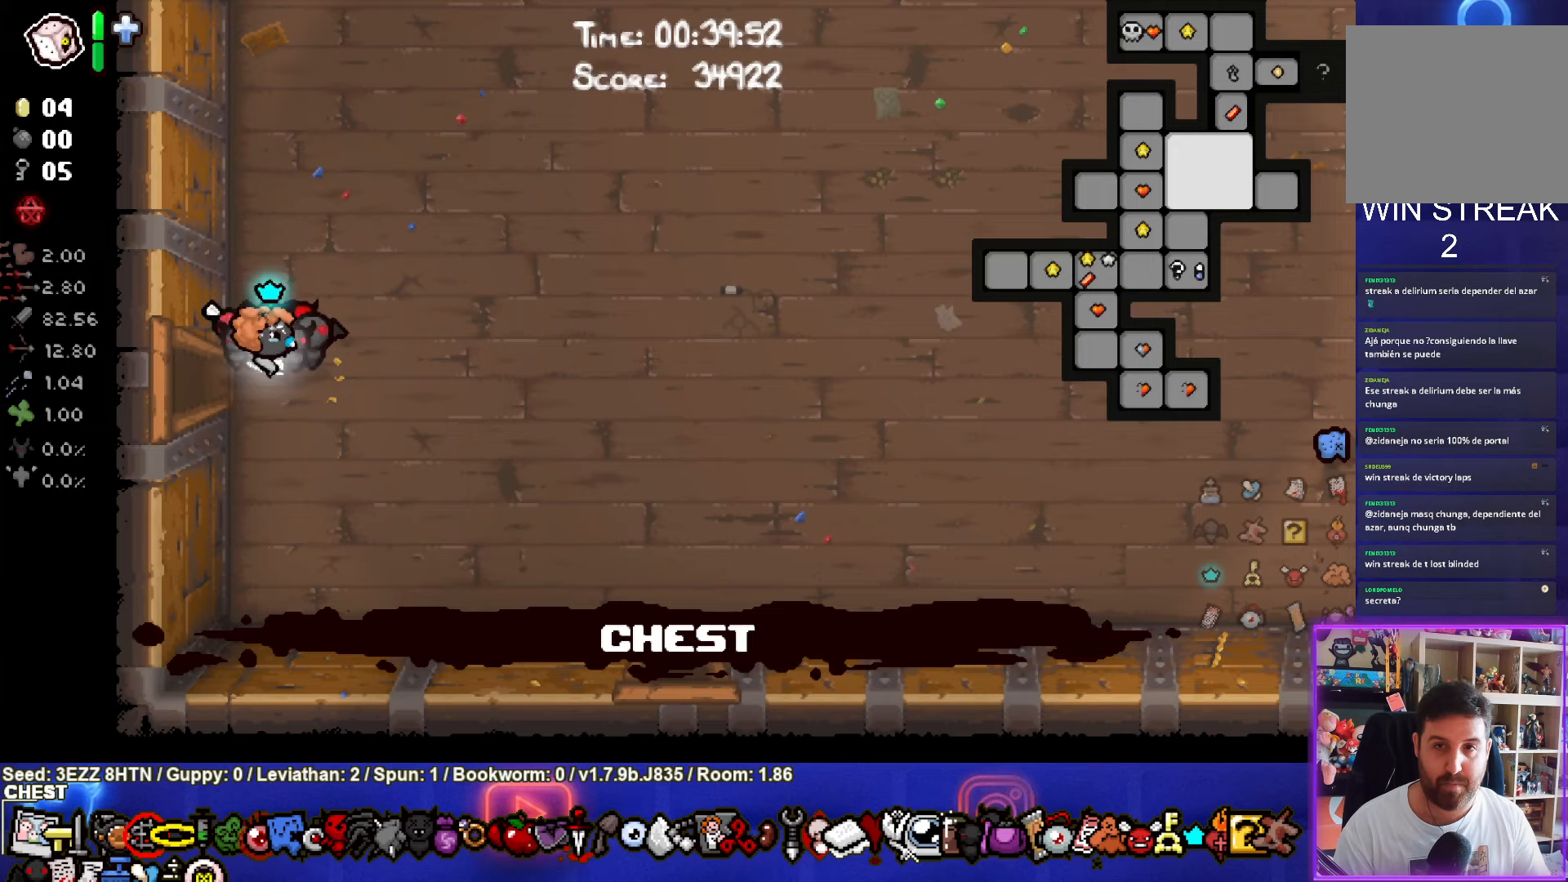
Gameplay with a controller (PlayStation layout); each line is a JSON object with the inputs held at the frame after it. "events" lists button and stick changes between this image and that frame as [ms after this image, input, new state], when the widget could be followed in between.
{"buttons": [], "left_stick": "right", "right_stick": "center", "events": []}
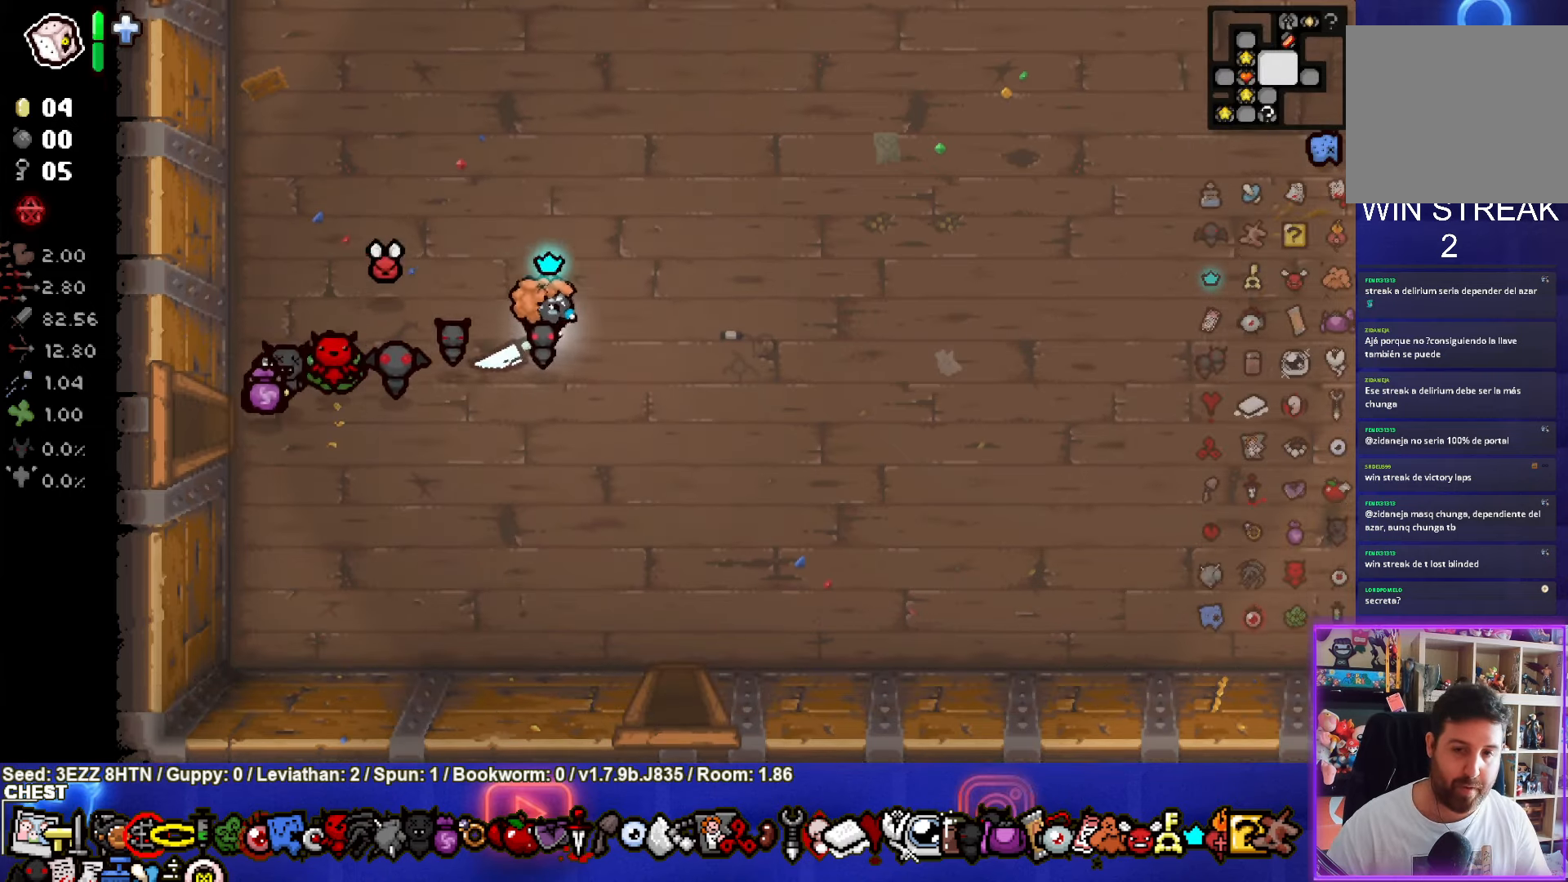
{"buttons": [], "left_stick": "up-right", "right_stick": "center", "events": [[267, "left_stick", "up-right"]]}
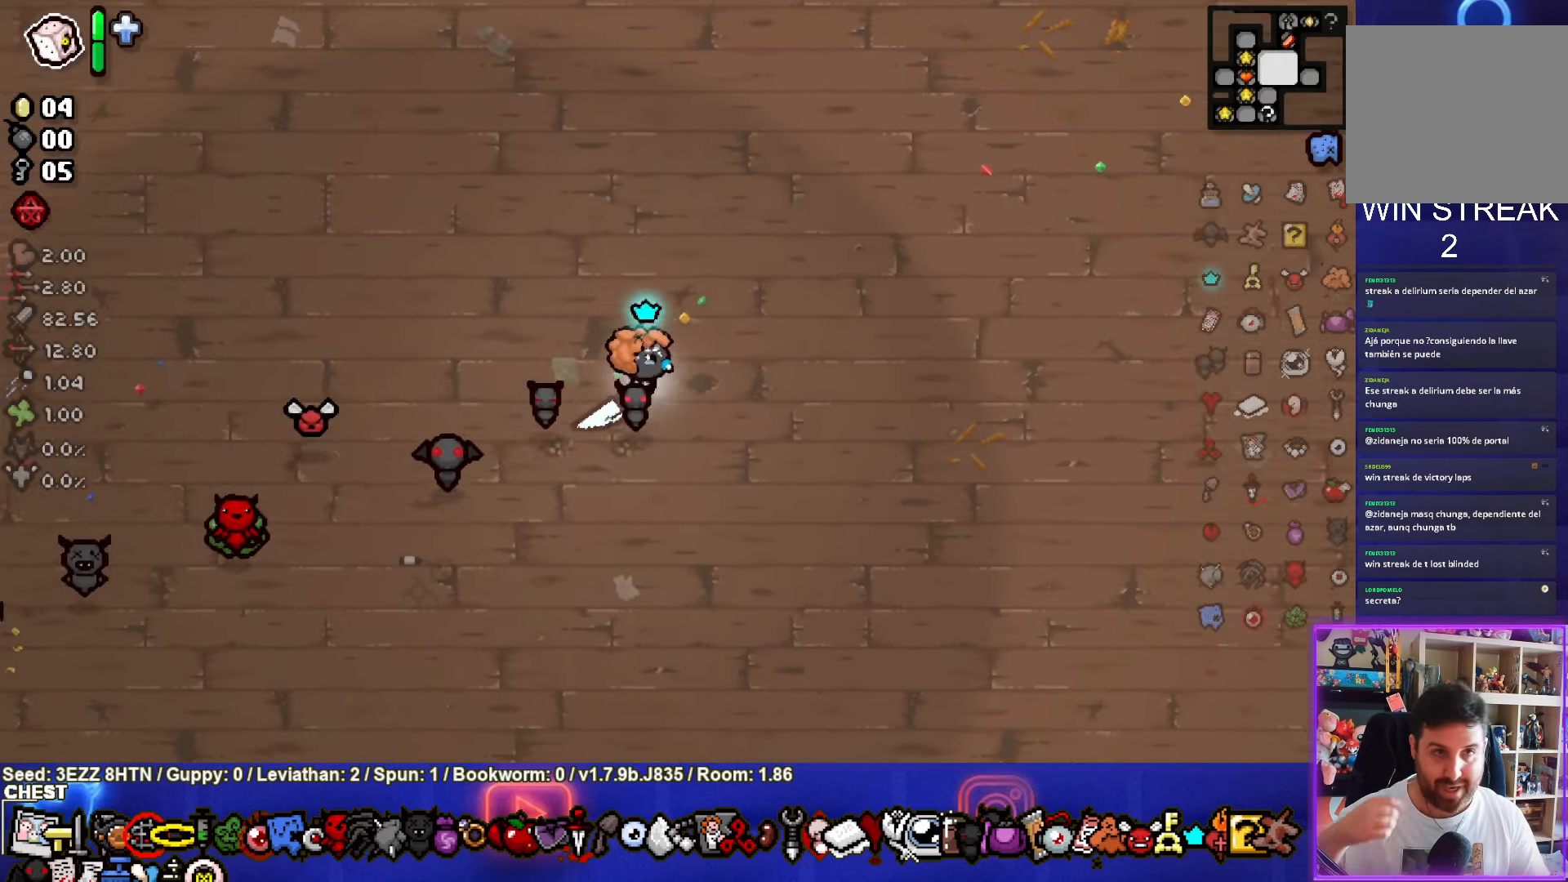
{"buttons": [], "left_stick": "up-right", "right_stick": "center", "events": []}
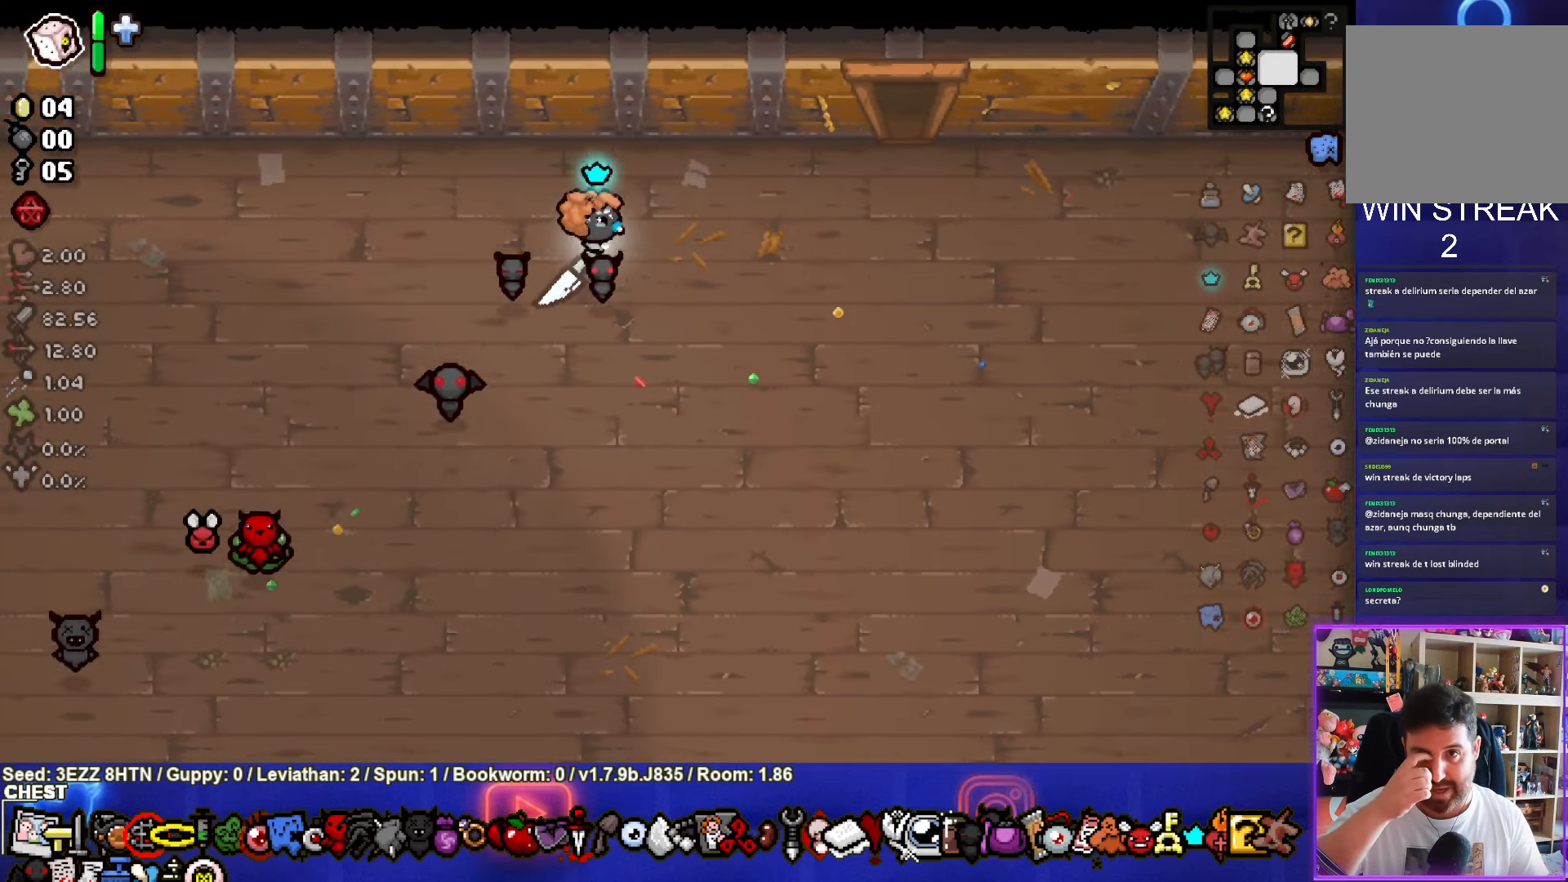
{"buttons": [], "left_stick": "up", "right_stick": "center", "events": [[467, "left_stick", "up"]]}
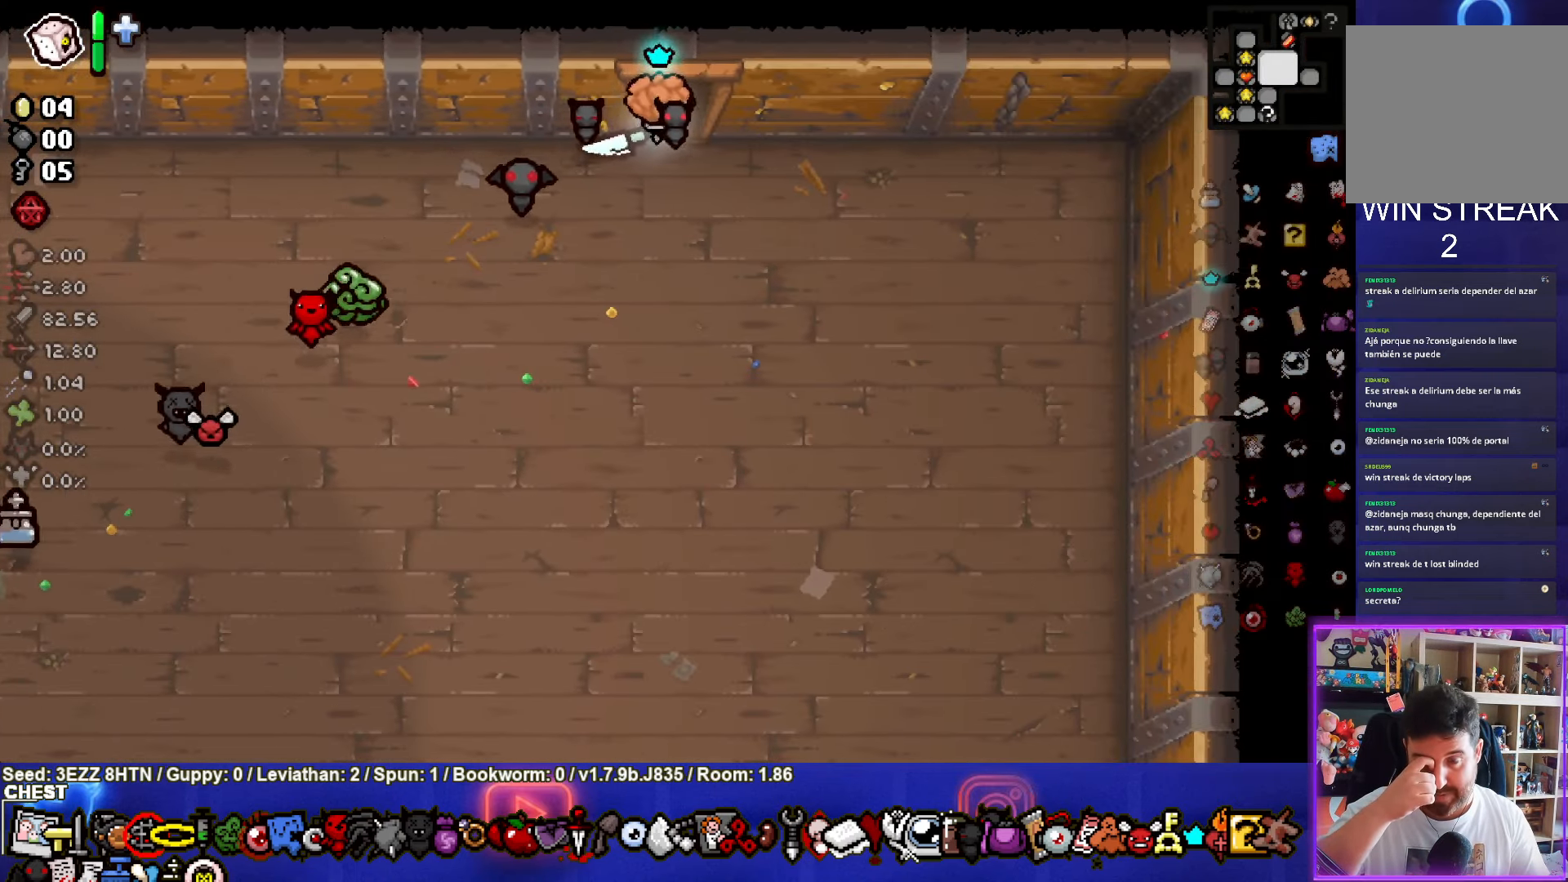
{"buttons": [], "left_stick": "center", "right_stick": "center", "events": [[133, "left_stick", "center"]]}
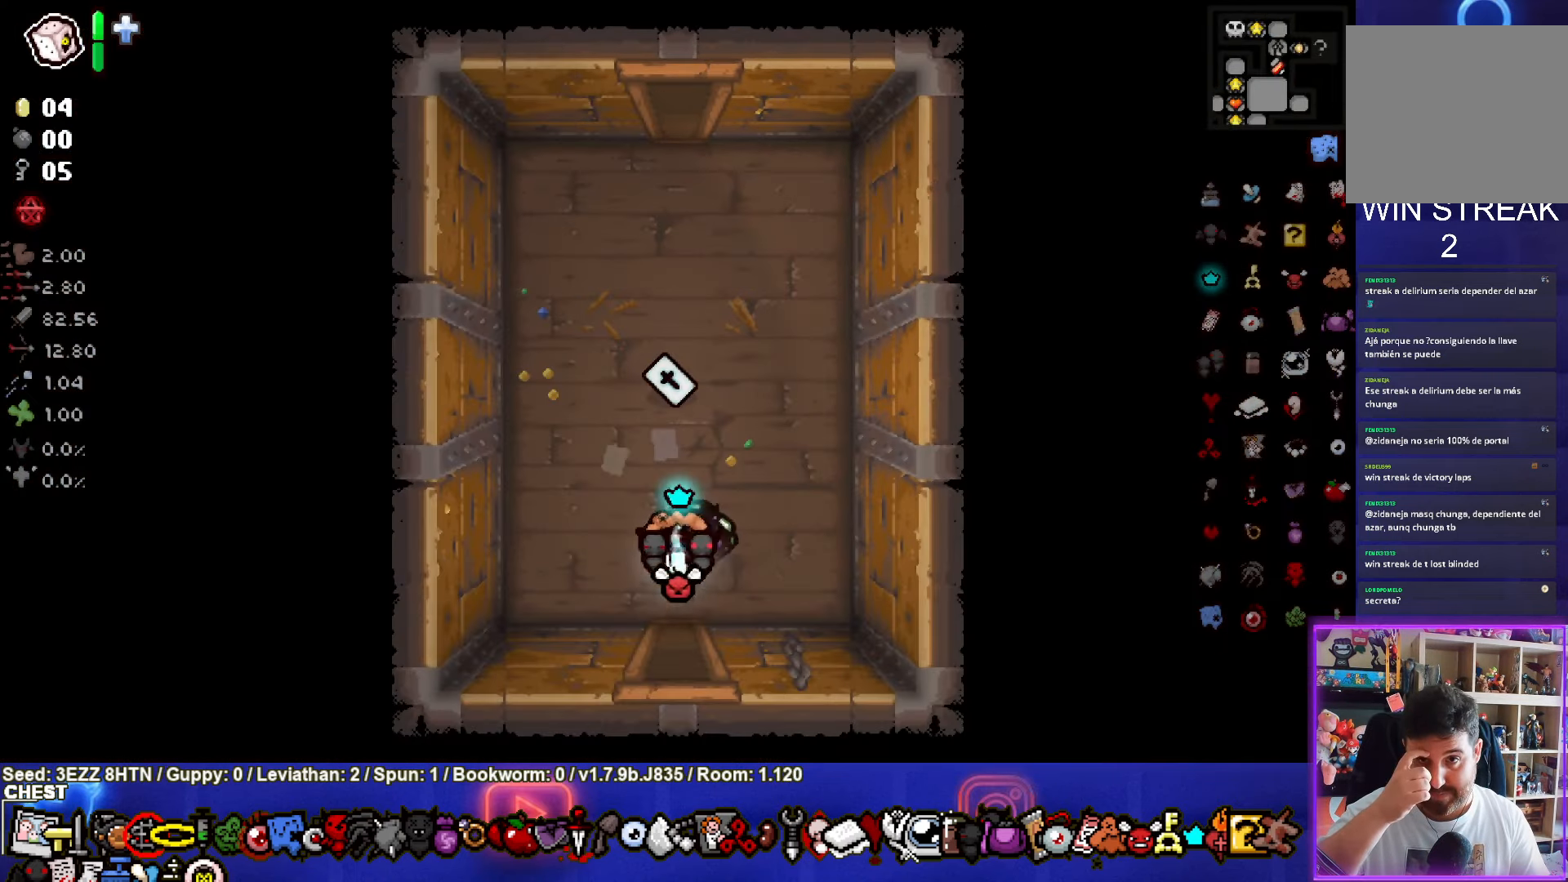
{"buttons": [], "left_stick": "up", "right_stick": "center", "events": [[217, "left_stick", "up"]]}
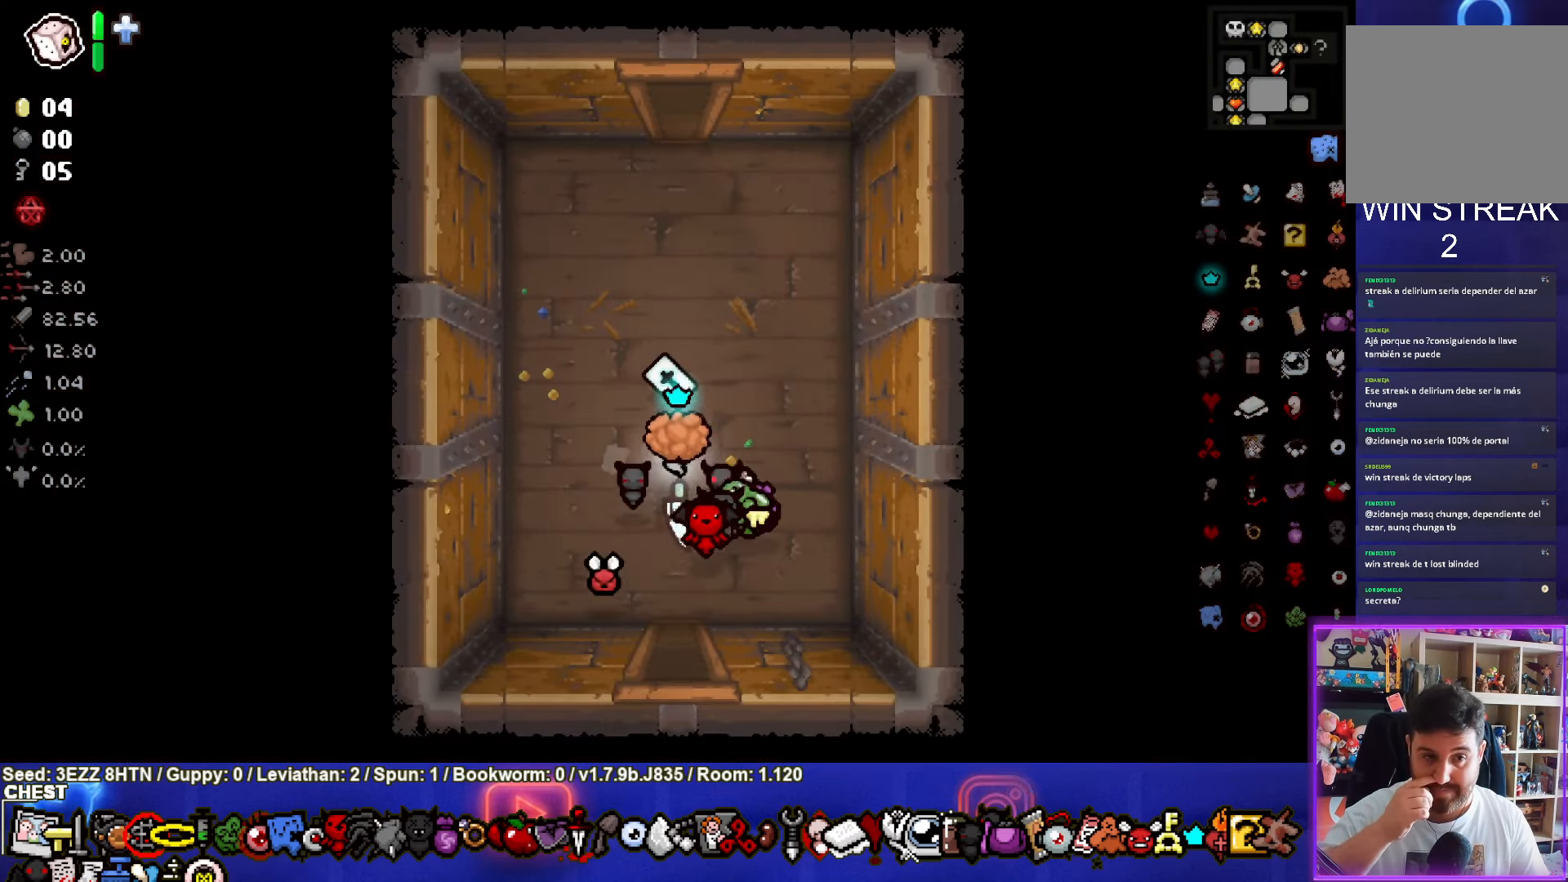
{"buttons": [], "left_stick": "up", "right_stick": "center", "events": []}
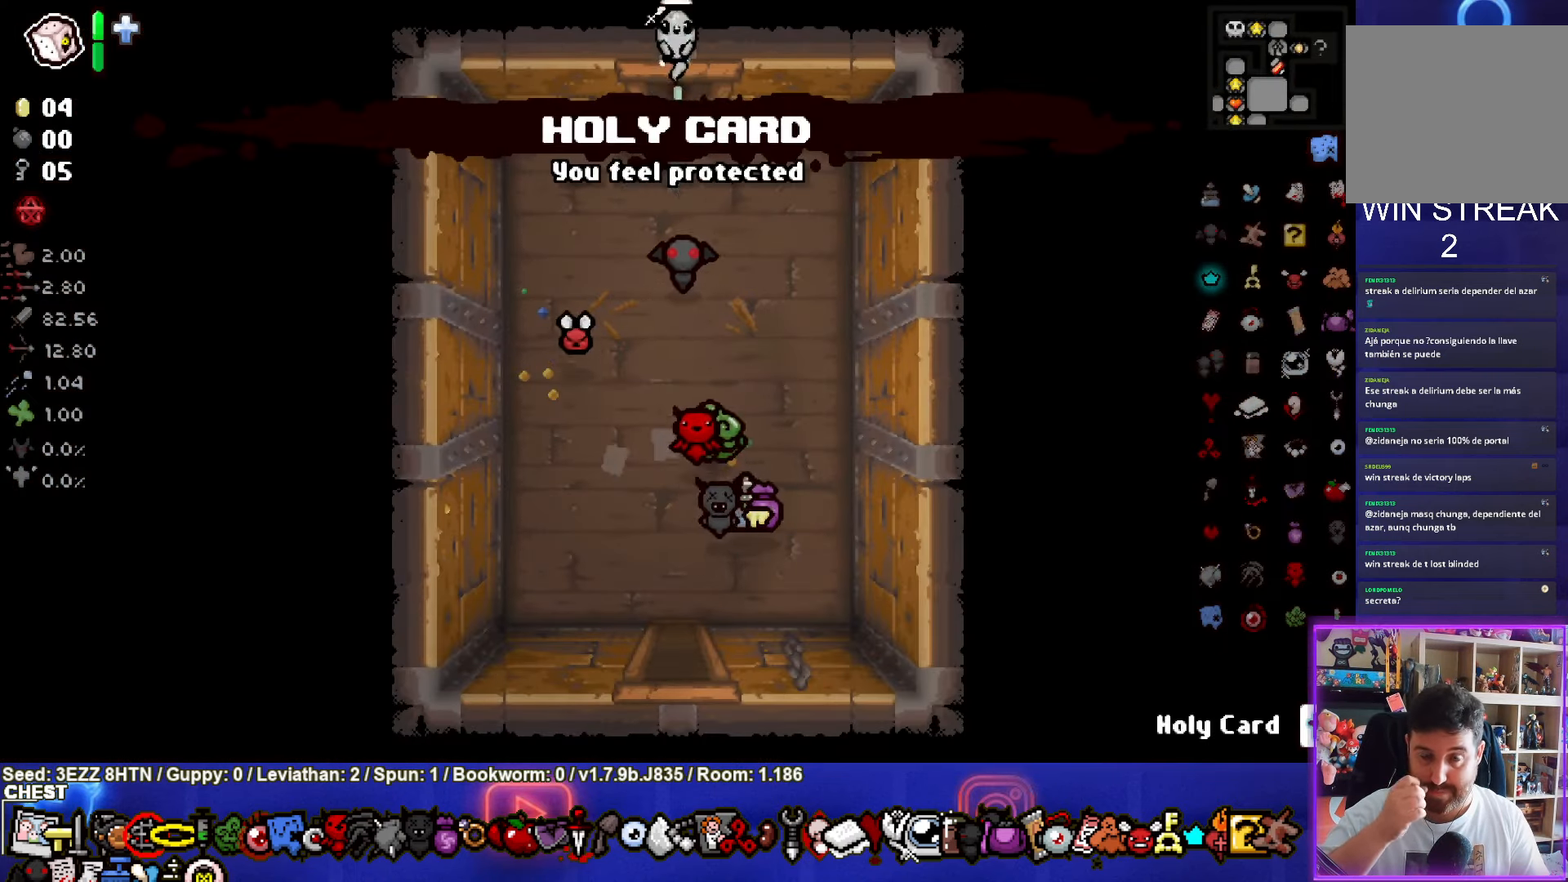
{"buttons": [], "left_stick": "up", "right_stick": "center", "events": [[133, "left_stick", "center"], [433, "left_stick", "up"]]}
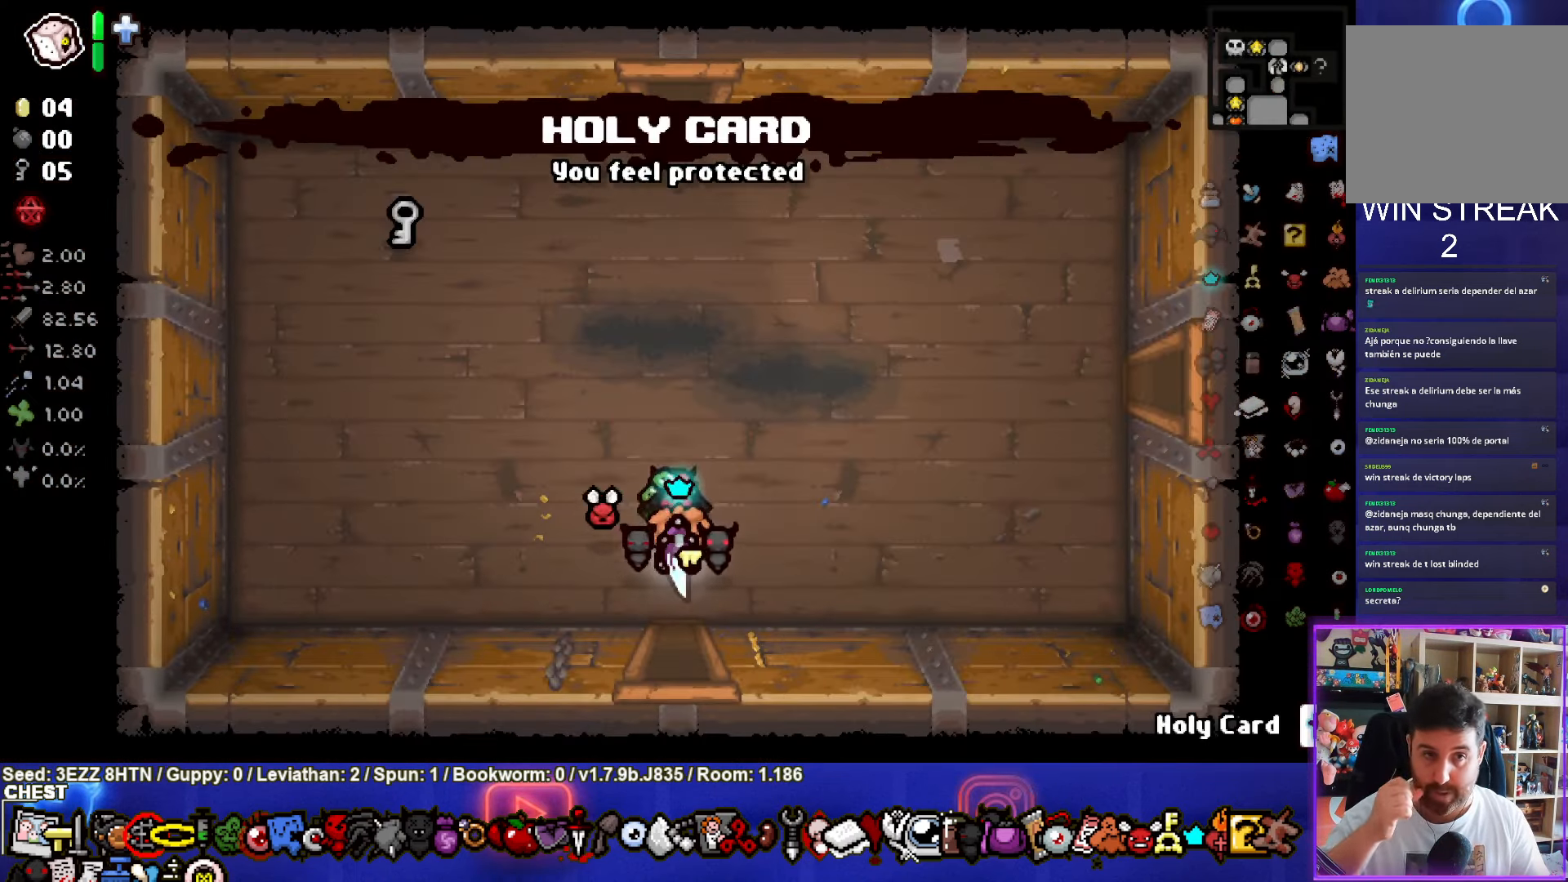
{"buttons": [], "left_stick": "up", "right_stick": "center", "events": []}
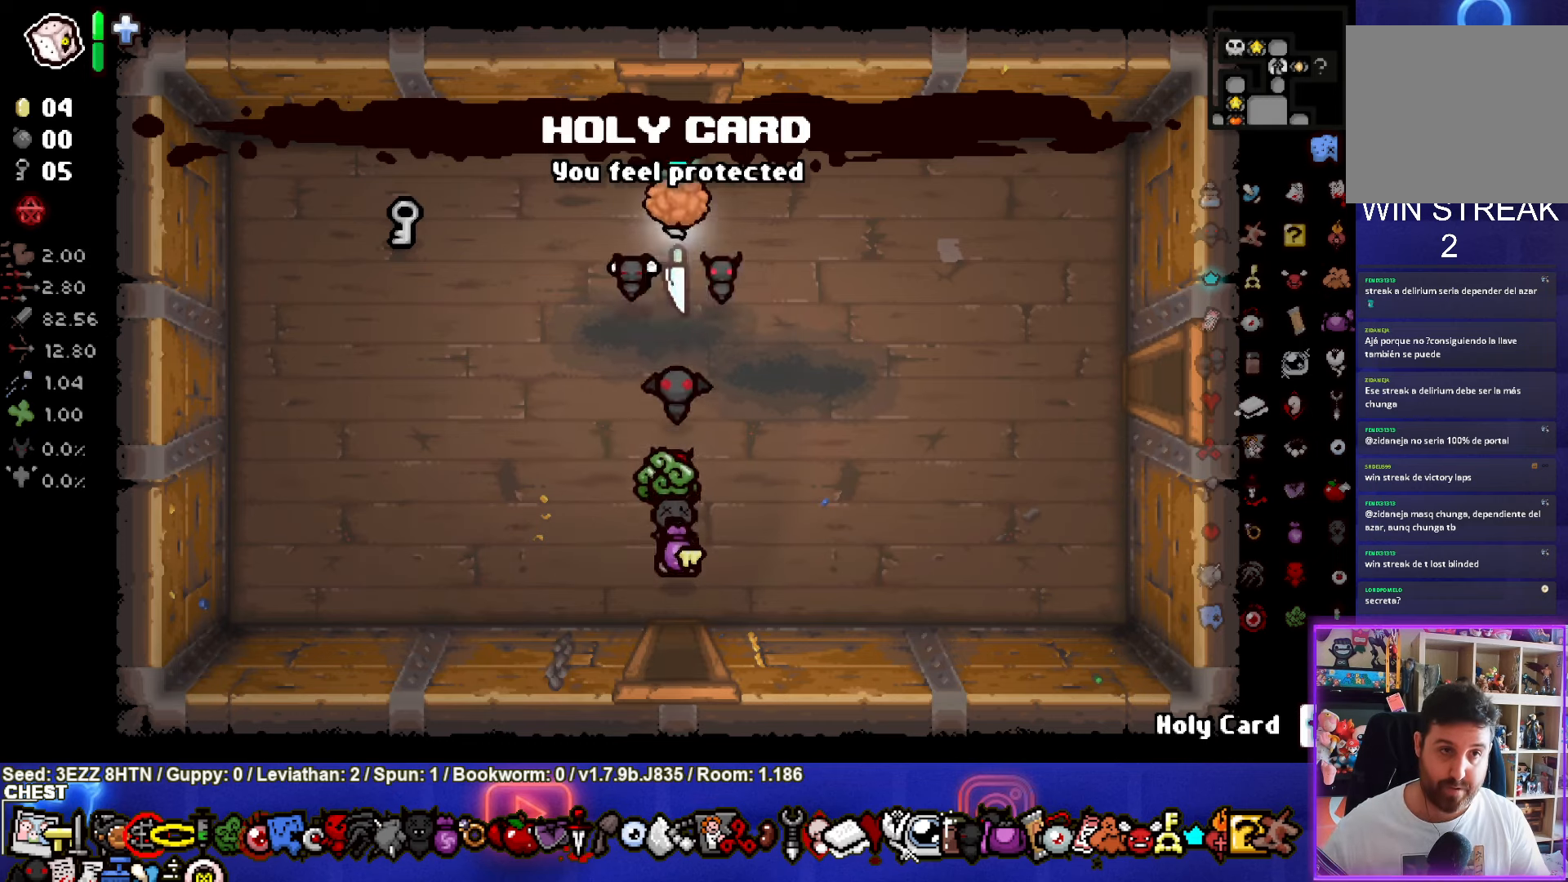
{"buttons": [], "left_stick": "up-left", "right_stick": "center", "events": [[234, "left_stick", "center"], [450, "left_stick", "up-left"]]}
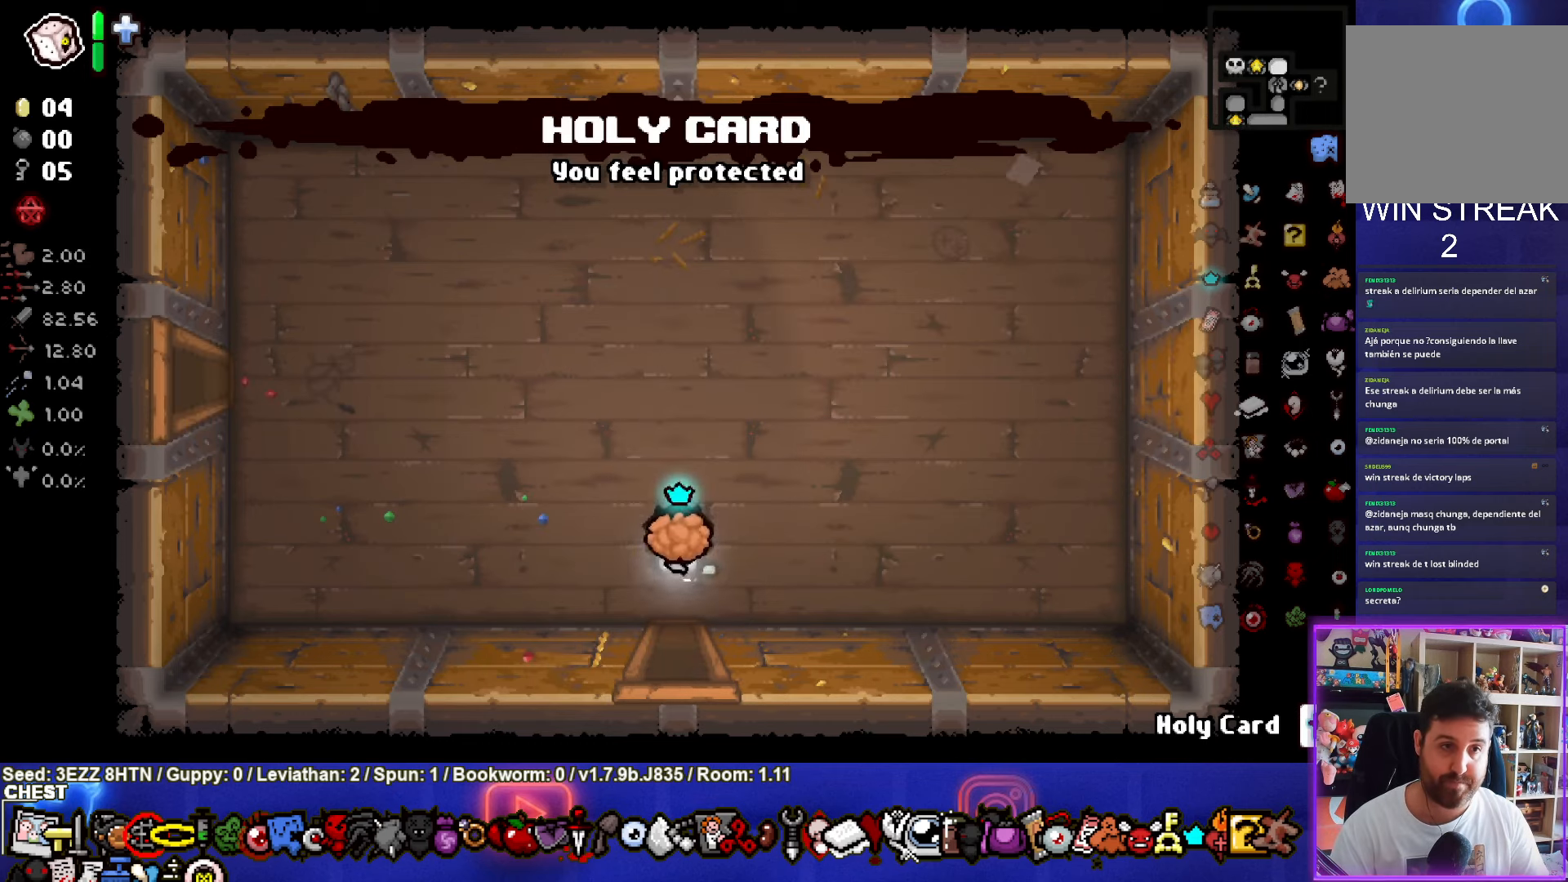
{"buttons": [], "left_stick": "up-left", "right_stick": "center", "events": []}
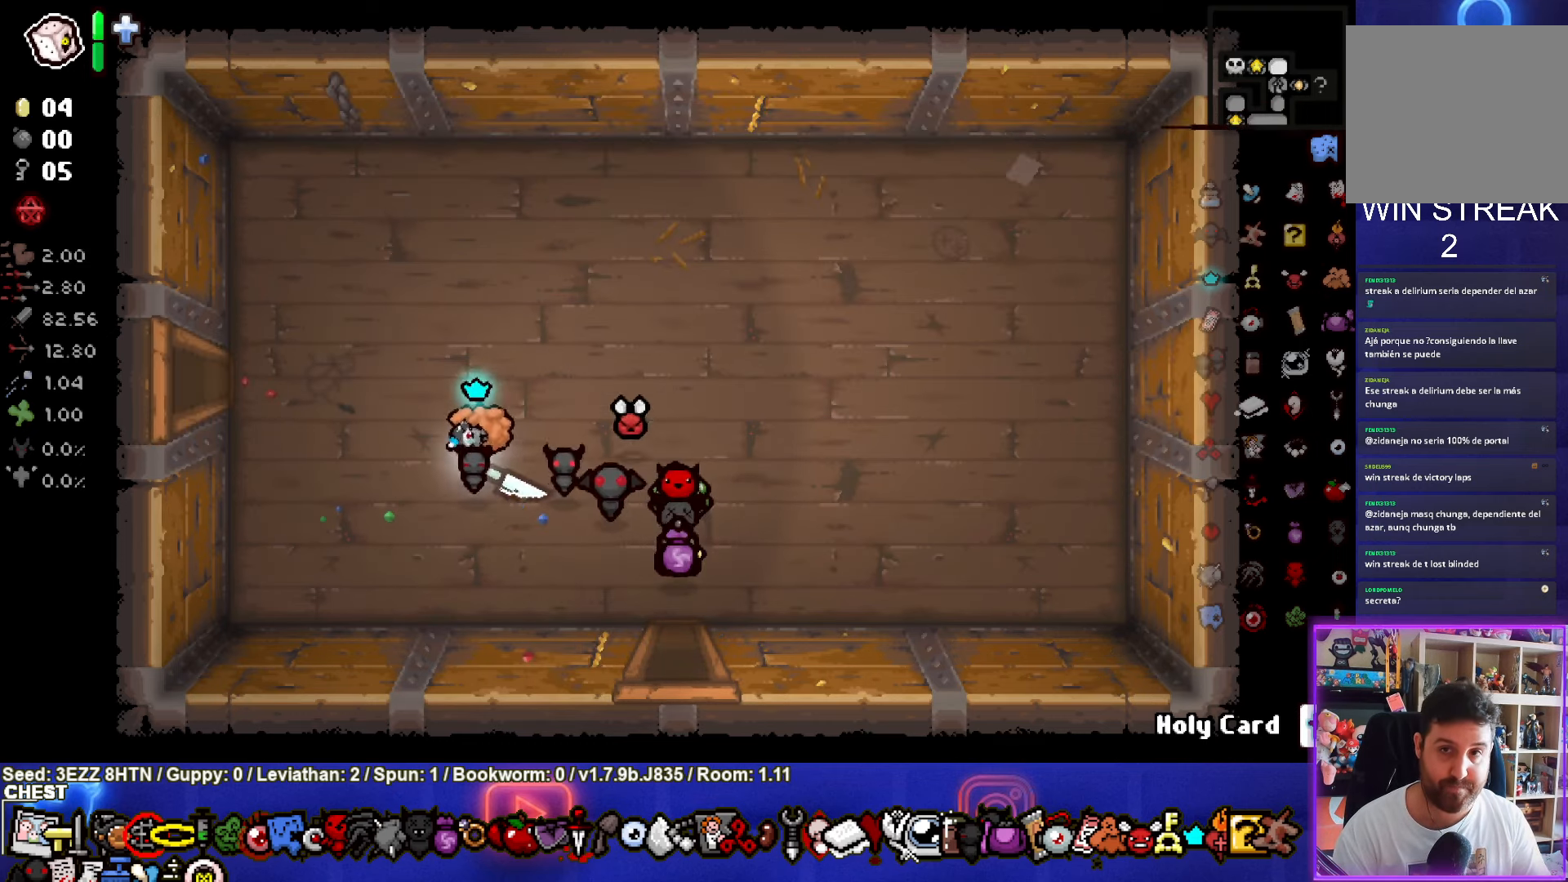
{"buttons": [], "left_stick": "left", "right_stick": "center", "events": [[200, "left_stick", "left"]]}
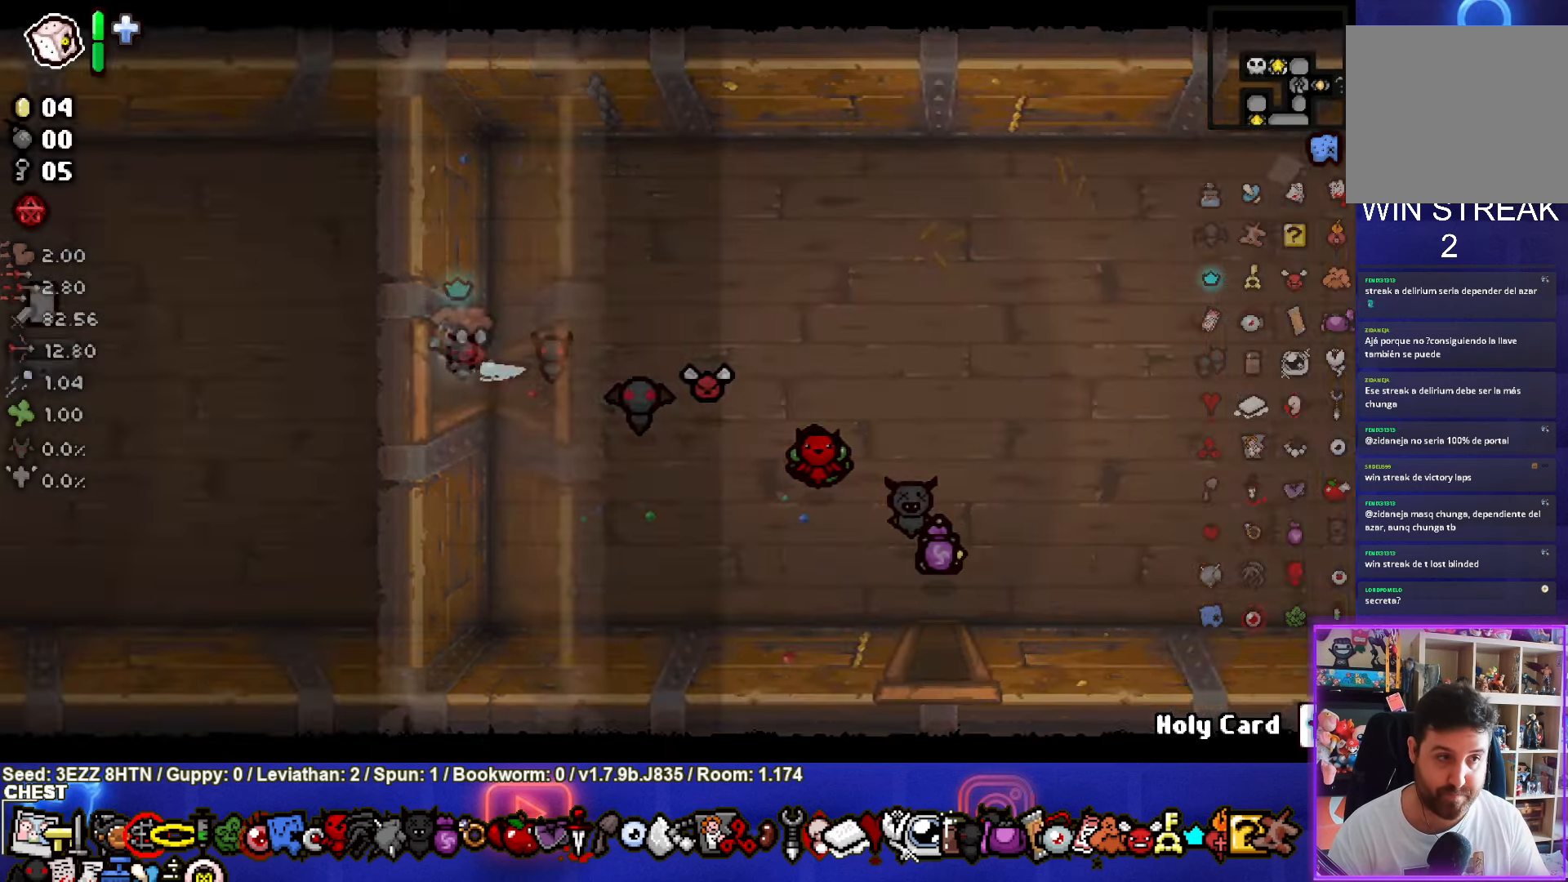
{"buttons": ["L2"], "left_stick": "left", "right_stick": "center", "events": [[34, "left_stick", "center"], [250, "left_stick", "left"], [434, "L2", "down"]]}
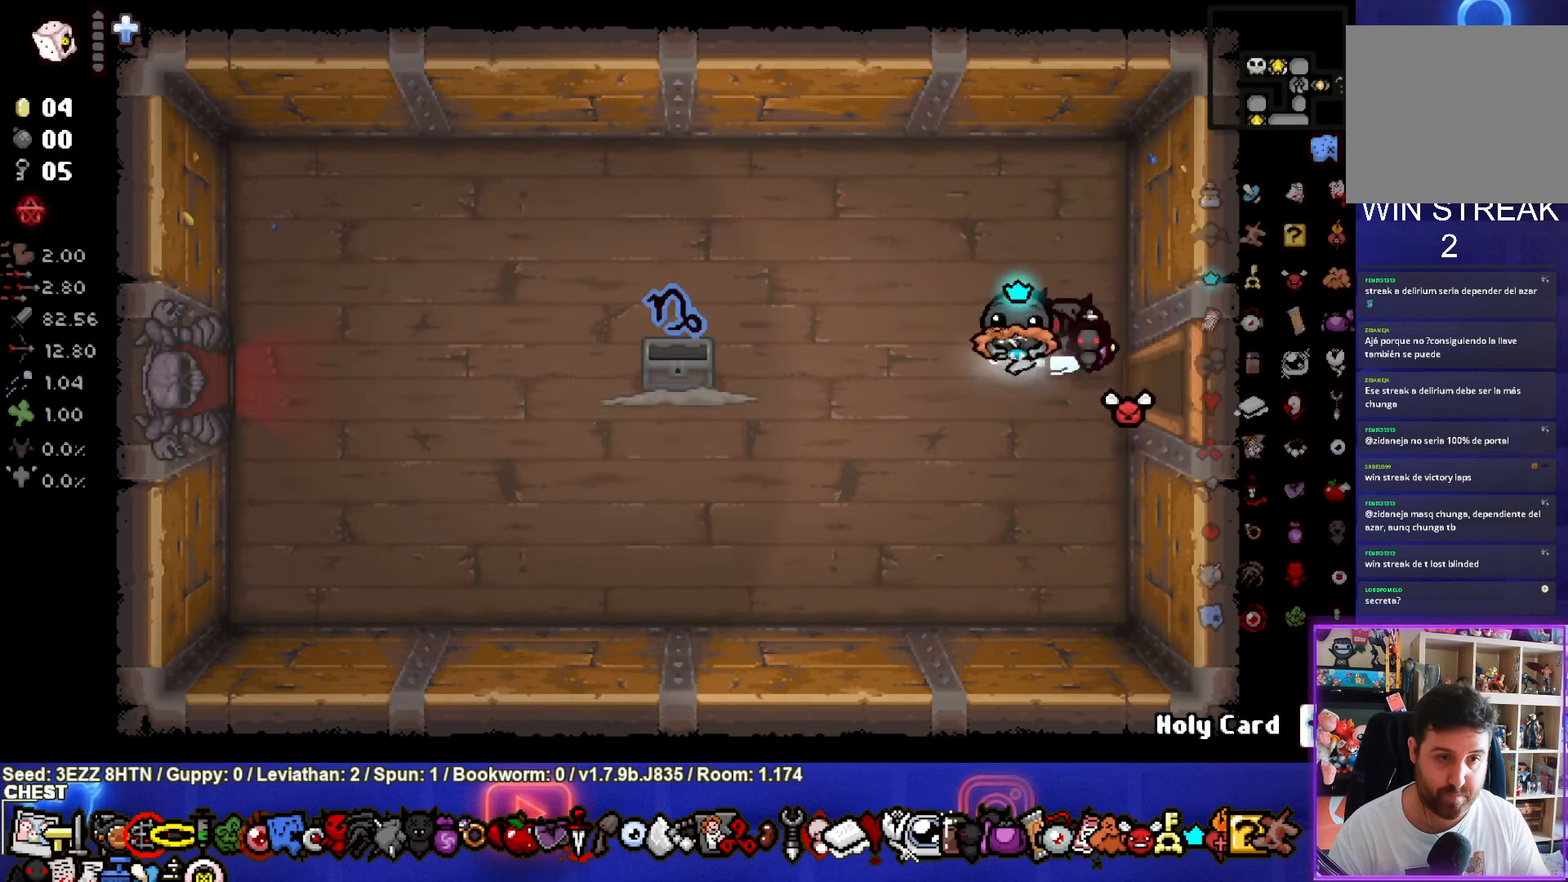
{"buttons": [], "left_stick": "down-left", "right_stick": "center", "events": [[100, "L2", "up"], [350, "left_stick", "center"], [450, "left_stick", "down-left"]]}
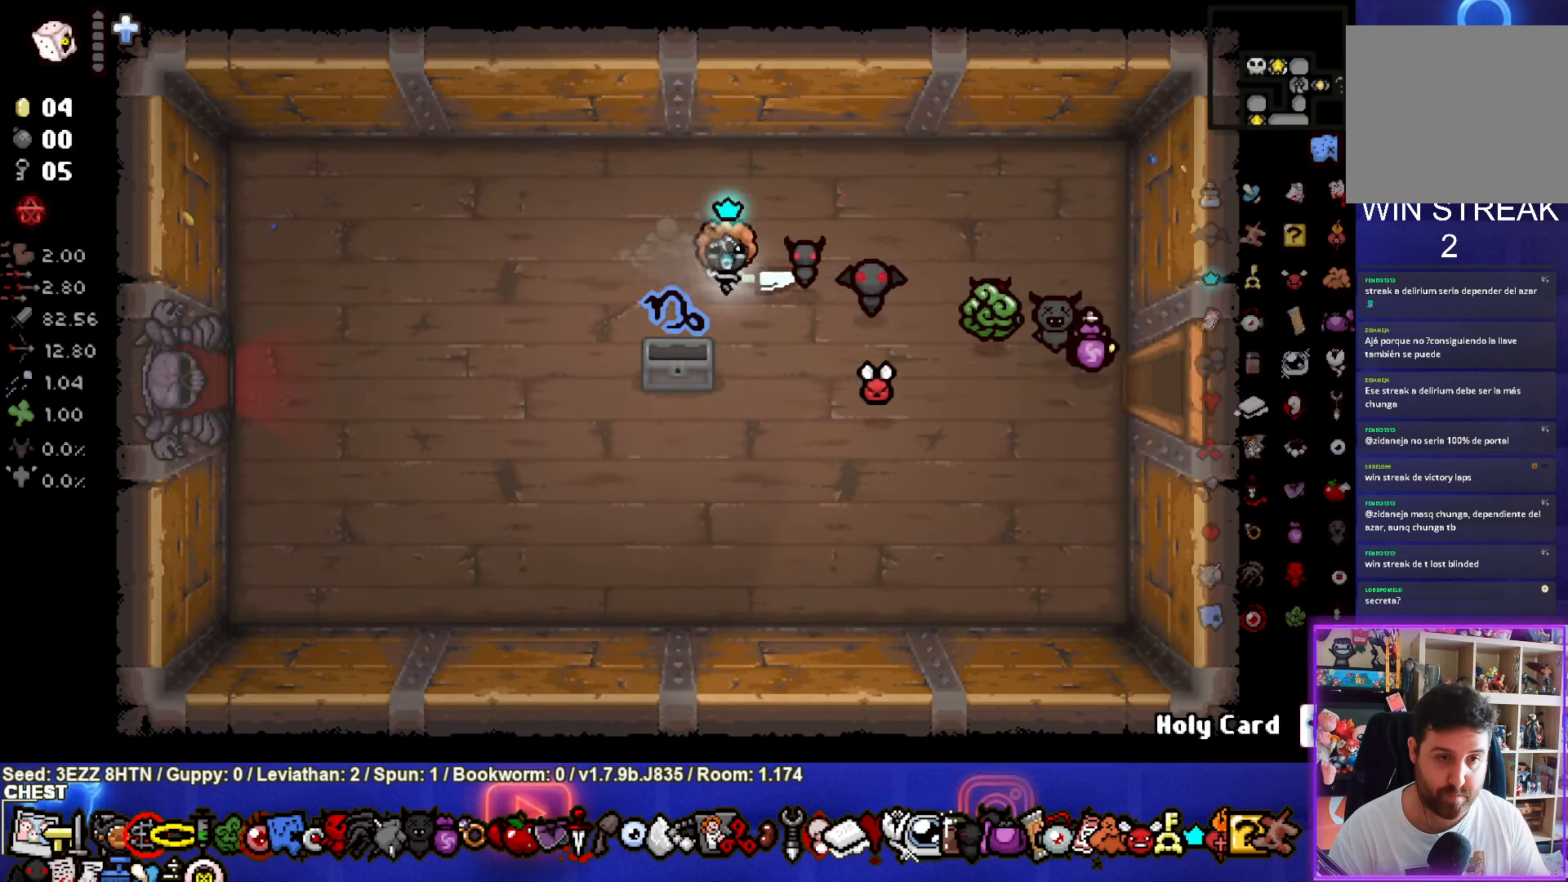
{"buttons": [], "left_stick": "left", "right_stick": "center", "events": [[184, "left_stick", "left"]]}
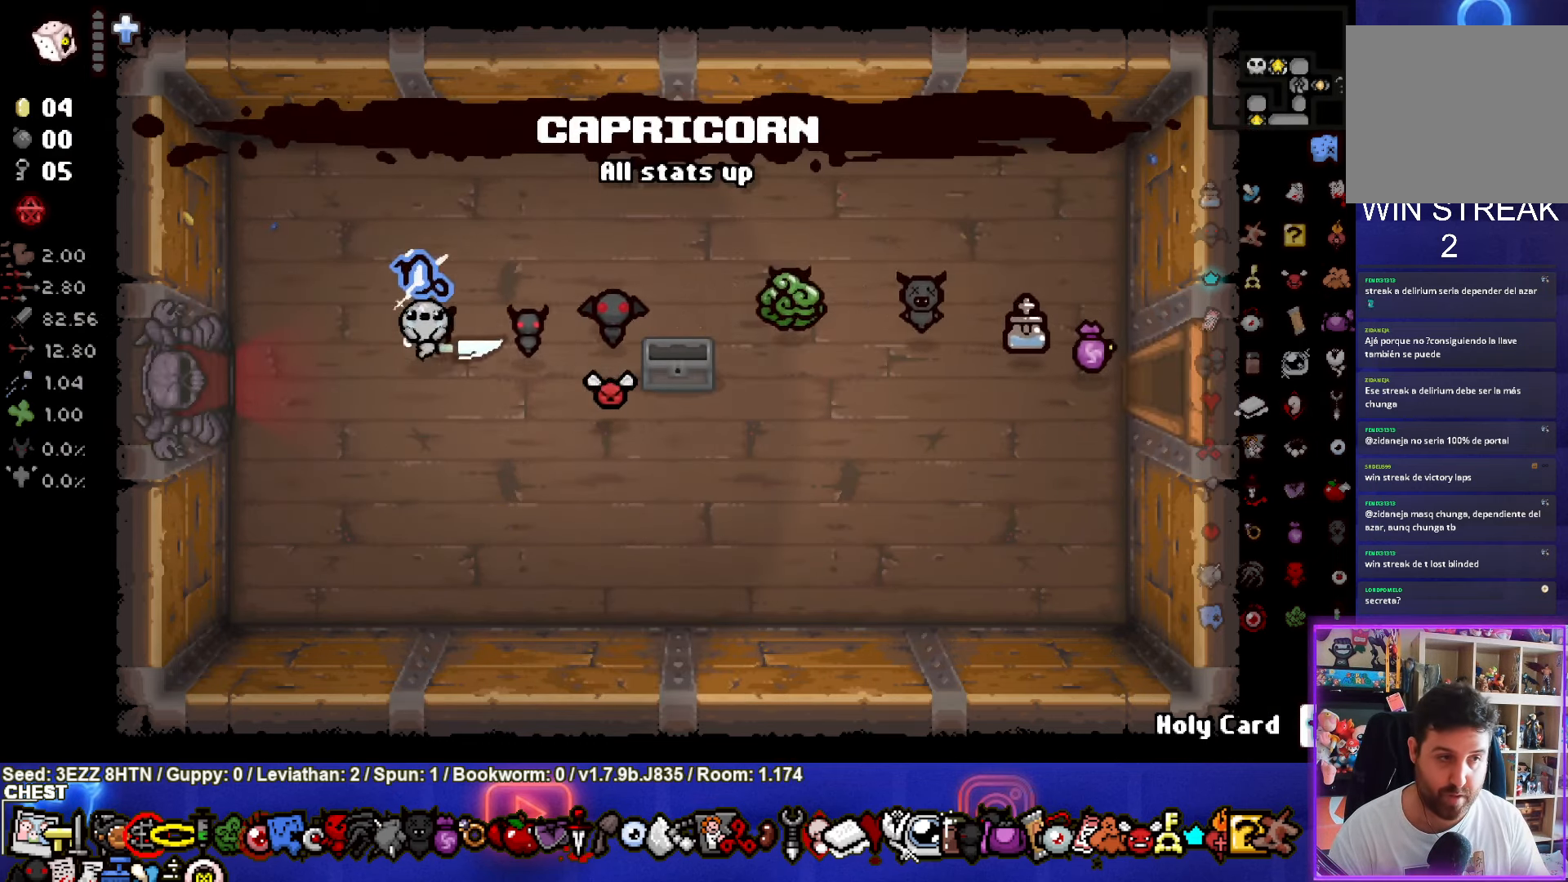
{"buttons": [], "left_stick": "center", "right_stick": "center", "events": [[384, "left_stick", "center"]]}
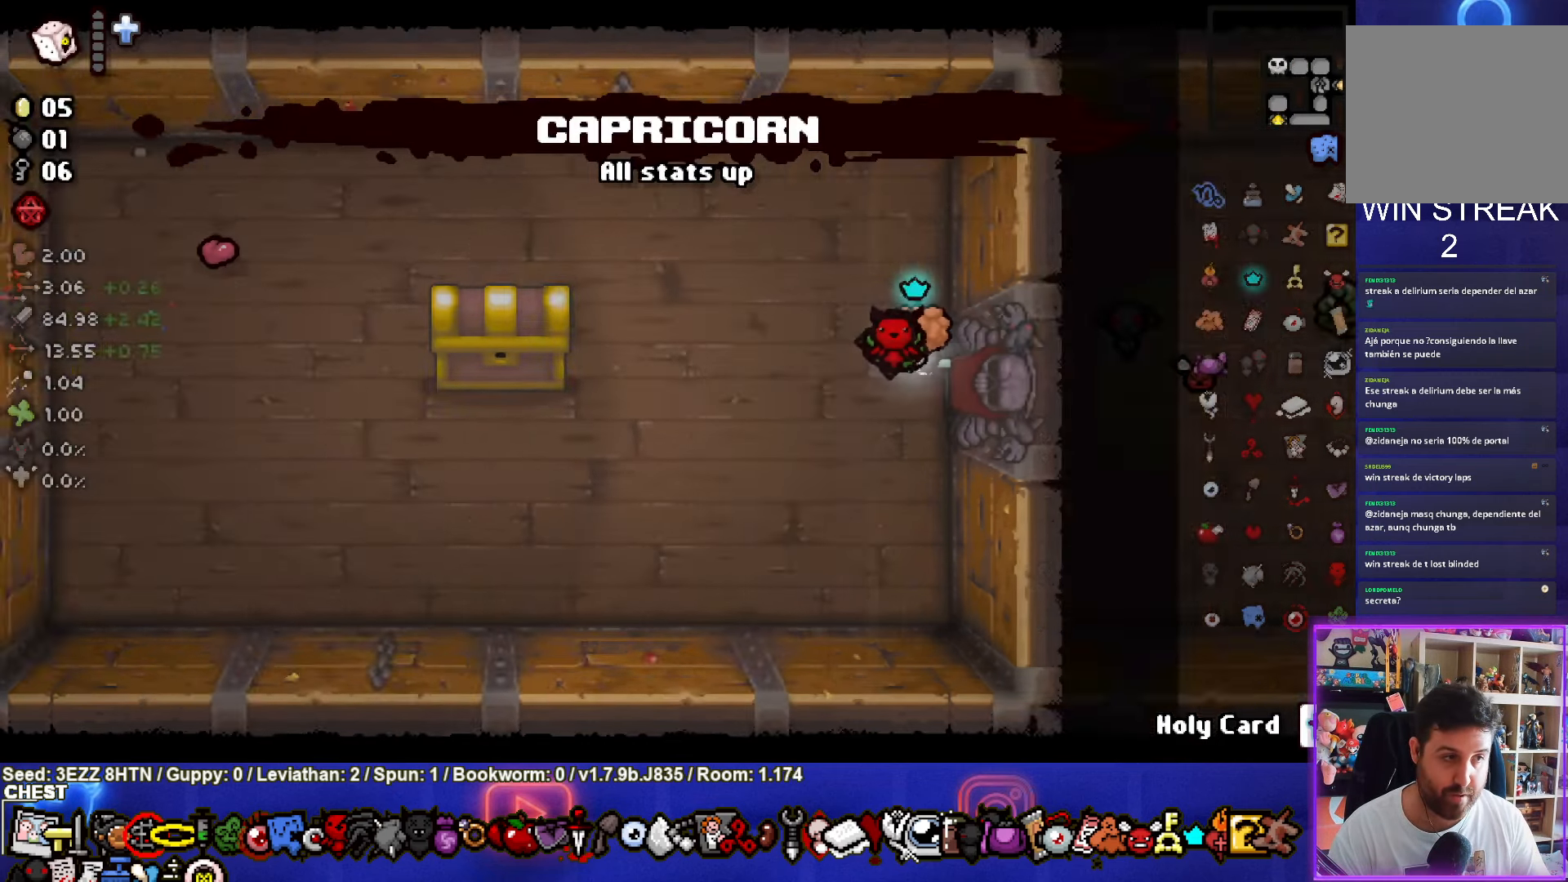
{"buttons": [], "left_stick": "left", "right_stick": "center", "events": [[150, "left_stick", "left"]]}
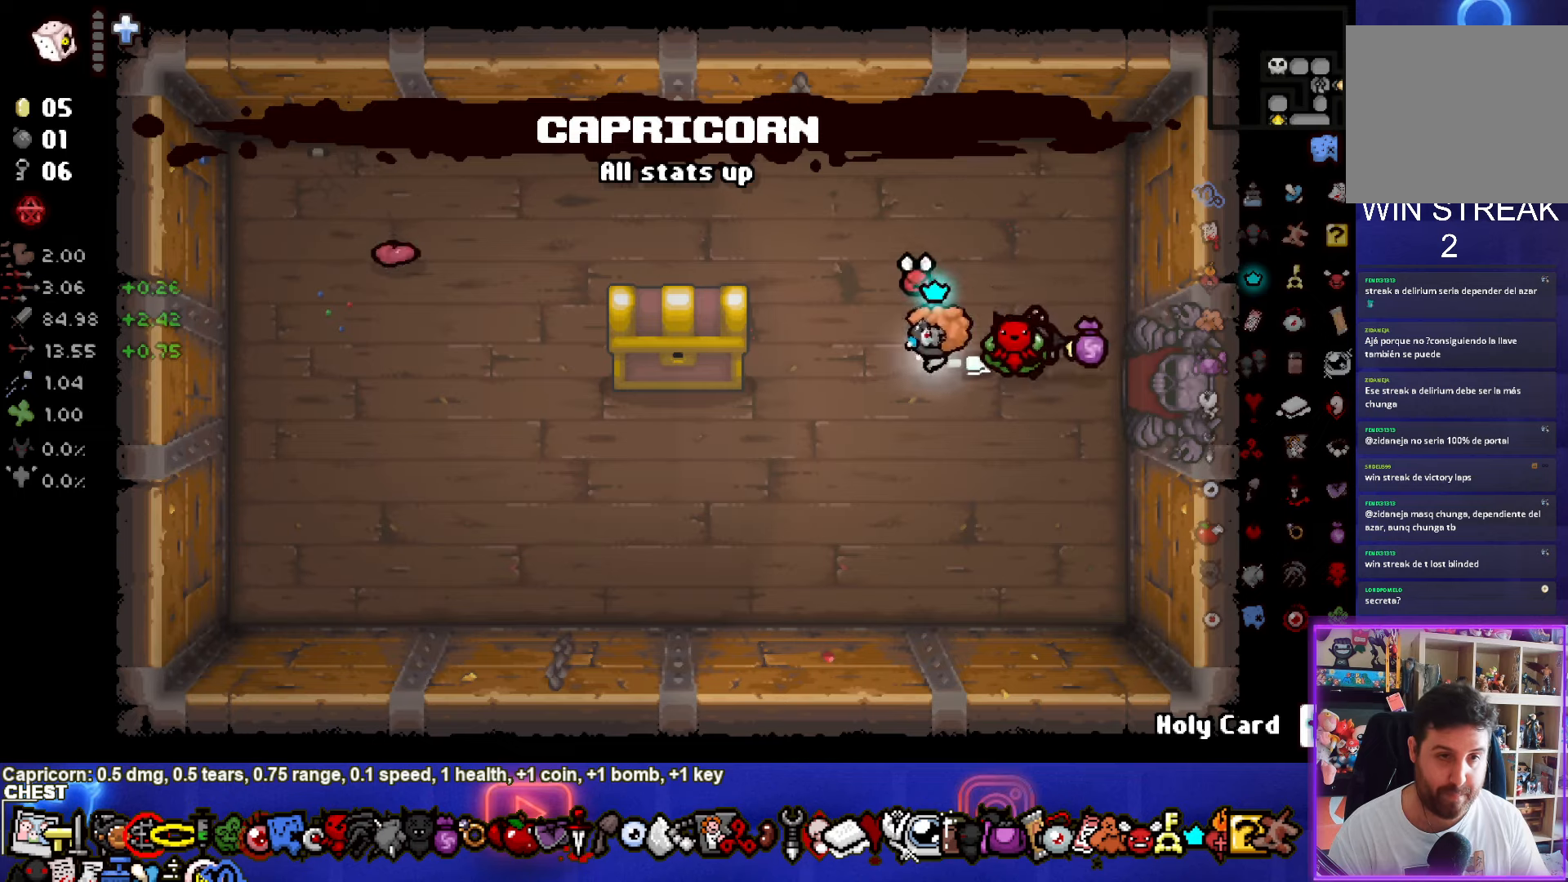
{"buttons": [], "left_stick": "center", "right_stick": "center", "events": [[316, "left_stick", "center"]]}
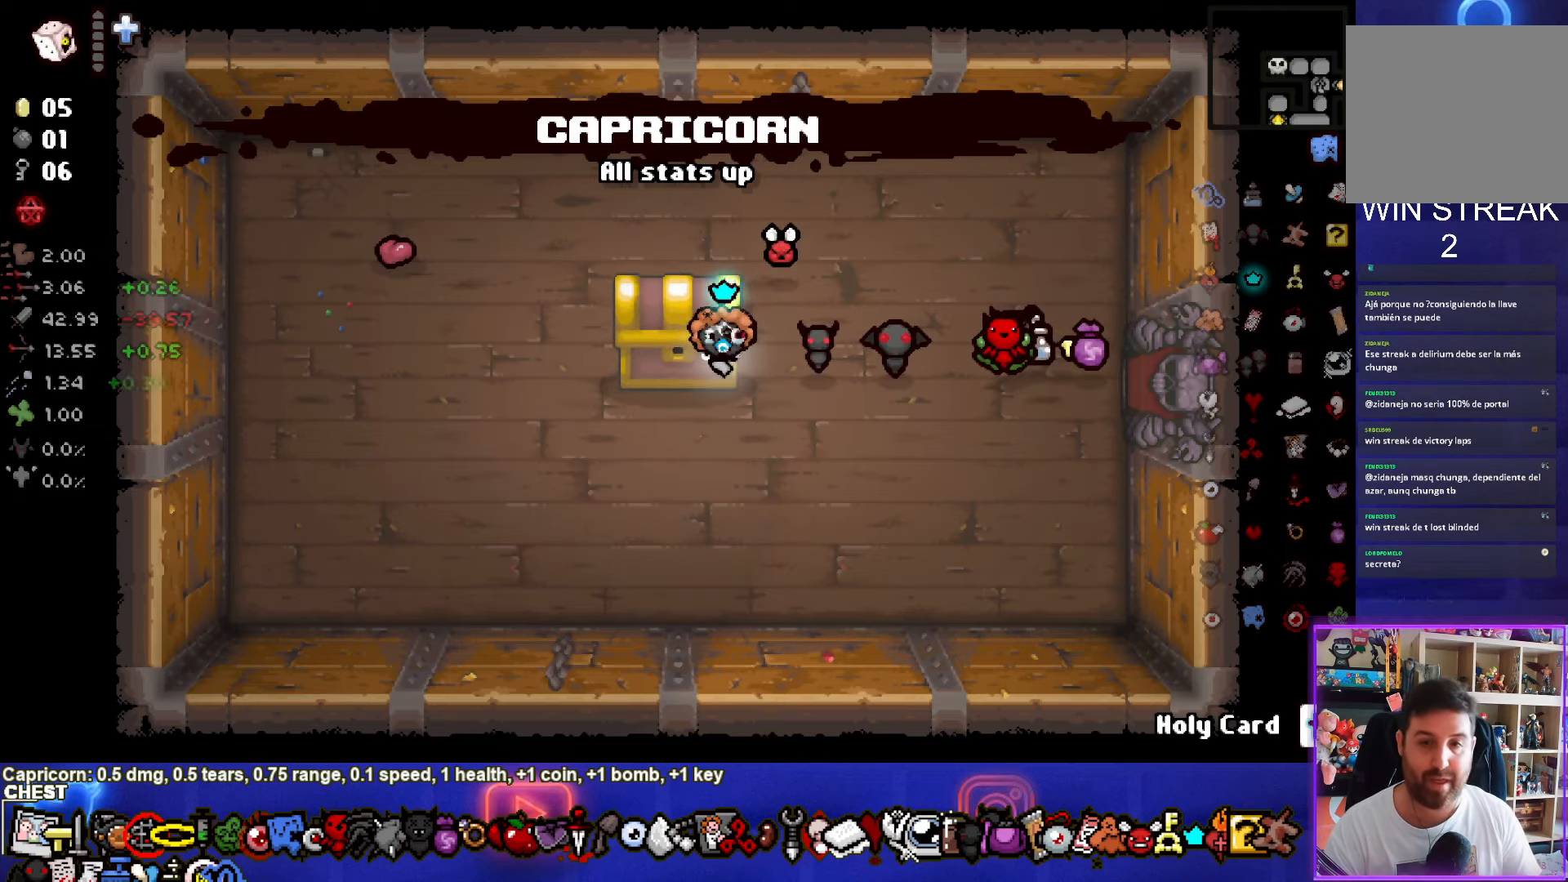
{"buttons": [], "left_stick": "center", "right_stick": "center", "events": []}
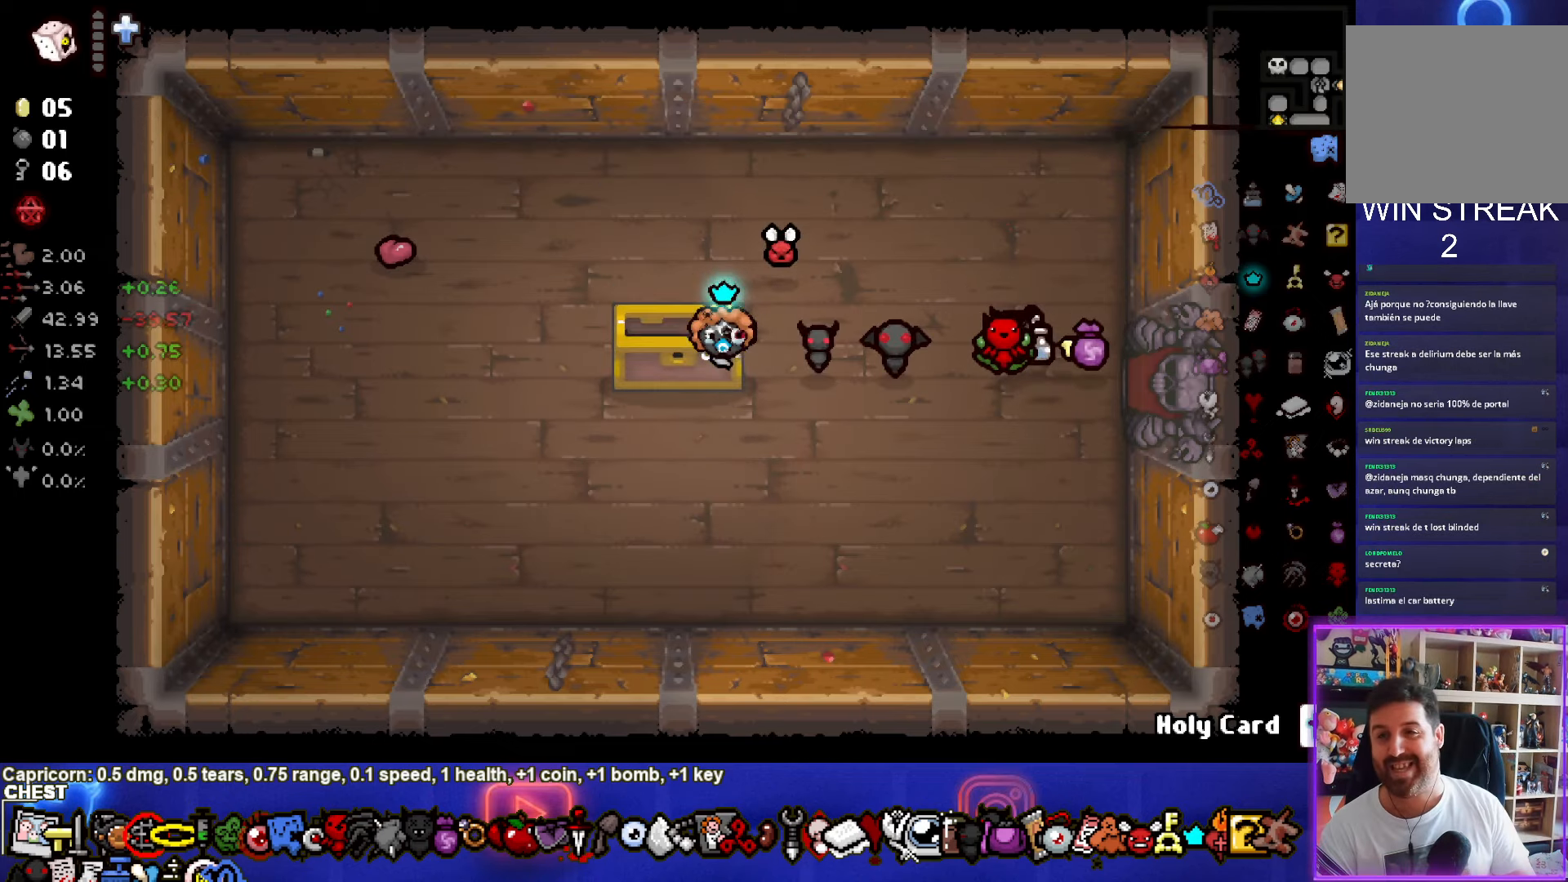
{"buttons": [], "left_stick": "center", "right_stick": "center", "events": []}
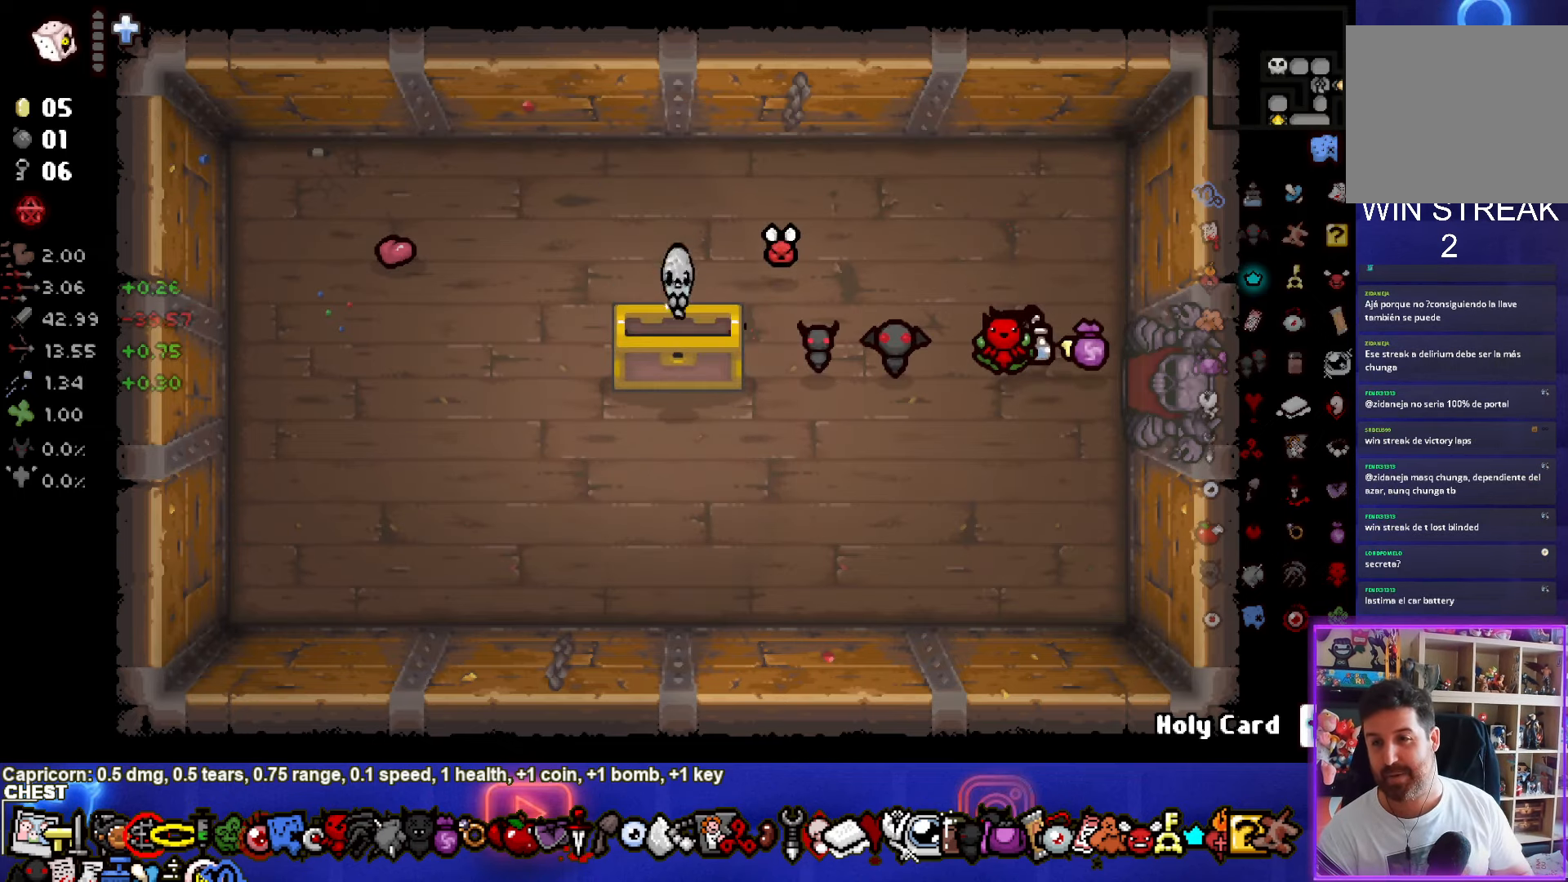
{"buttons": [], "left_stick": "center", "right_stick": "center", "events": []}
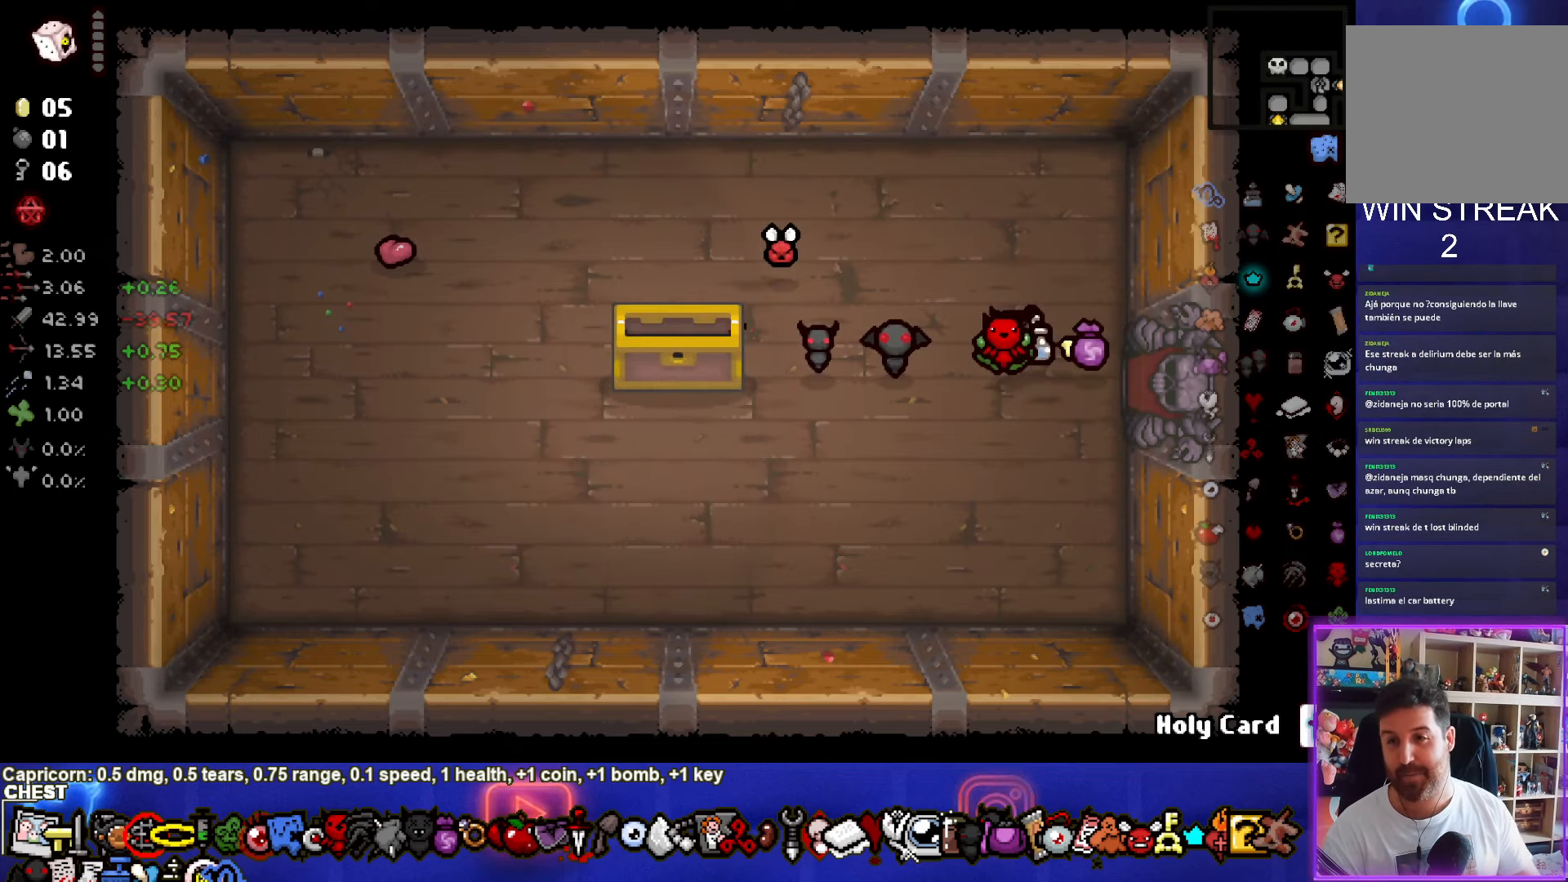
{"buttons": [], "left_stick": "center", "right_stick": "center", "events": []}
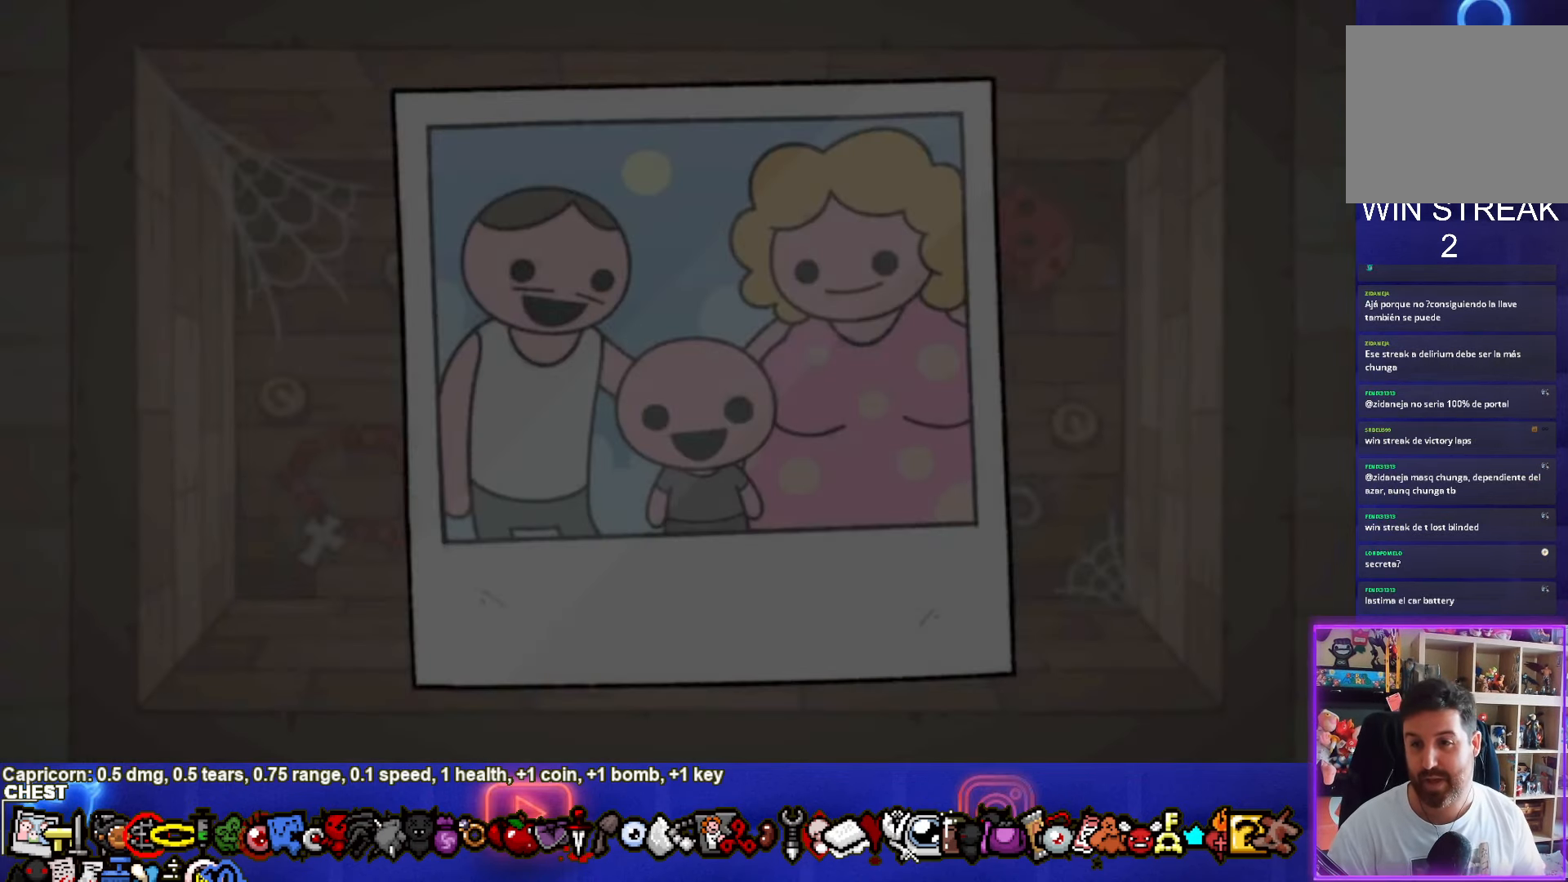
{"buttons": [], "left_stick": "center", "right_stick": "center", "events": [[200, "CROSS", "down"], [266, "CROSS", "up"]]}
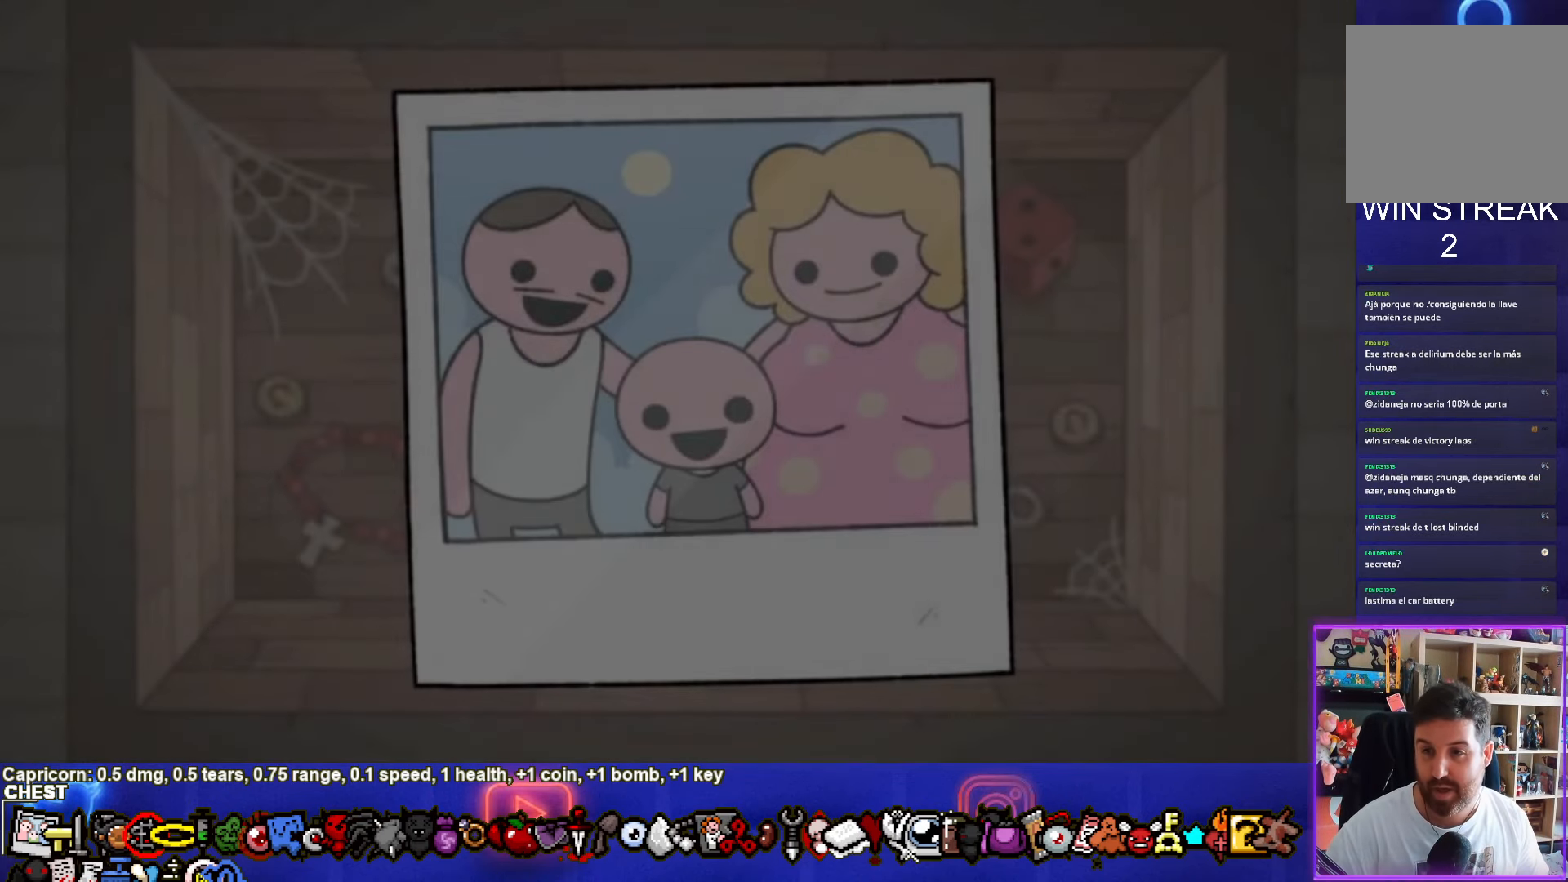
{"buttons": [], "left_stick": "center", "right_stick": "center", "events": []}
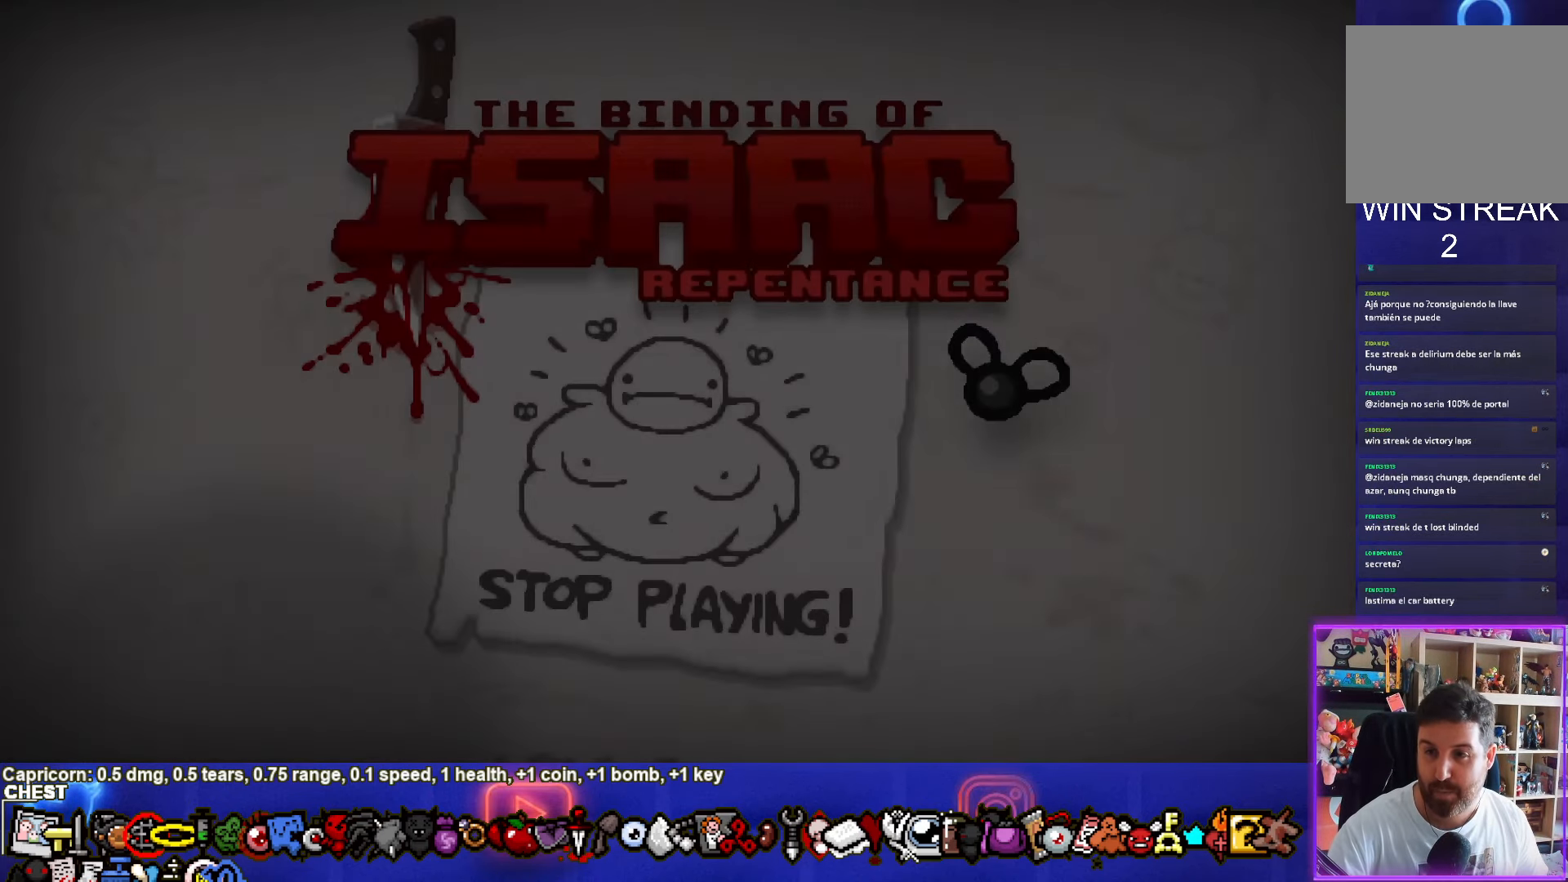
{"buttons": [], "left_stick": "center", "right_stick": "center", "events": []}
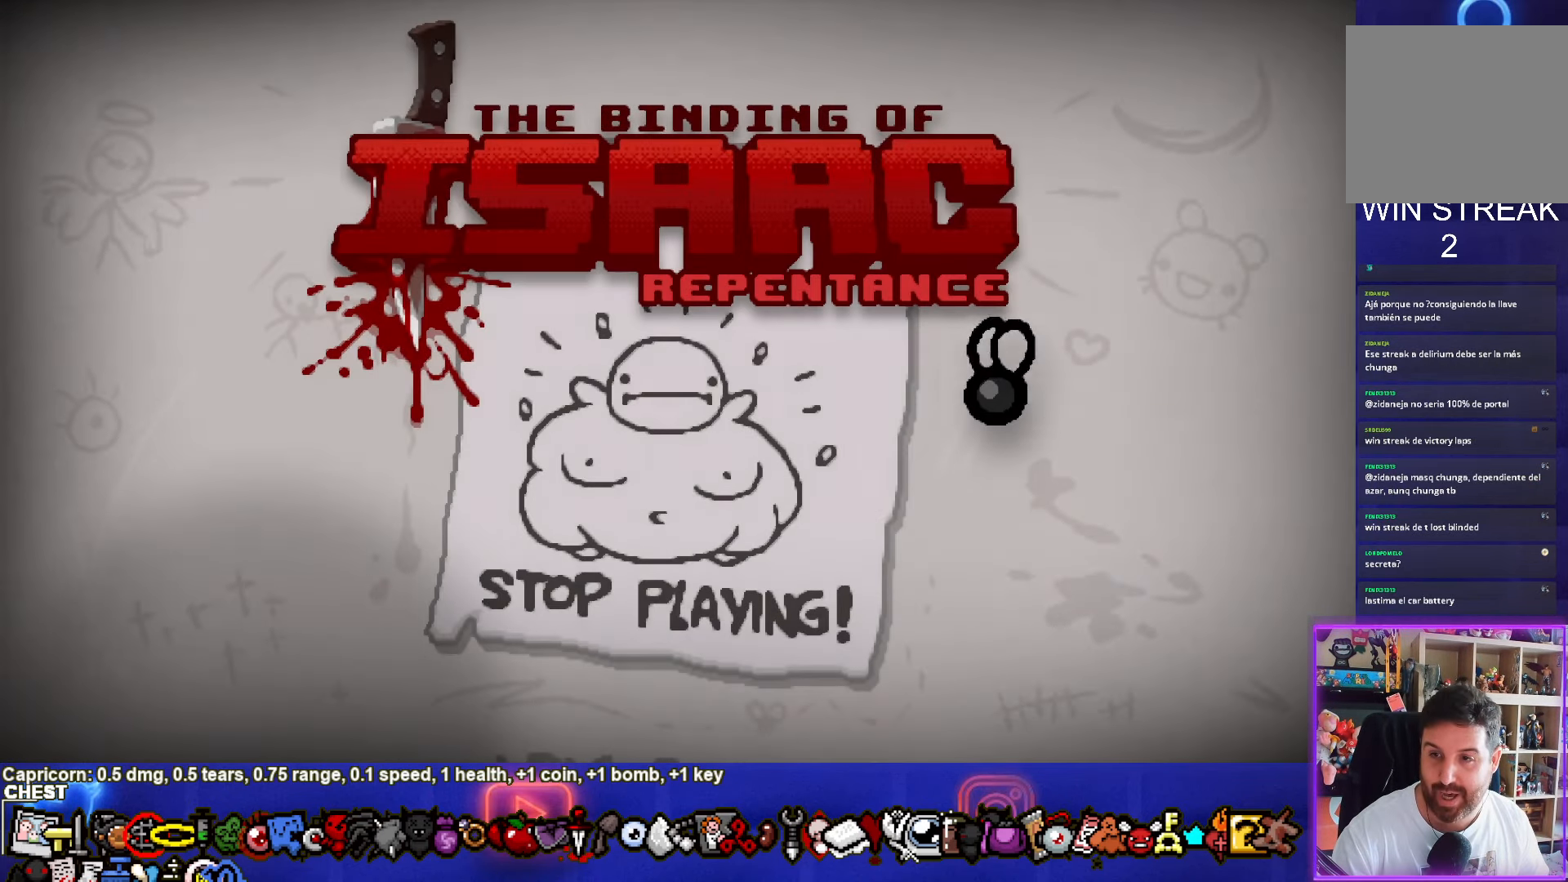
{"buttons": [], "left_stick": "center", "right_stick": "center", "events": []}
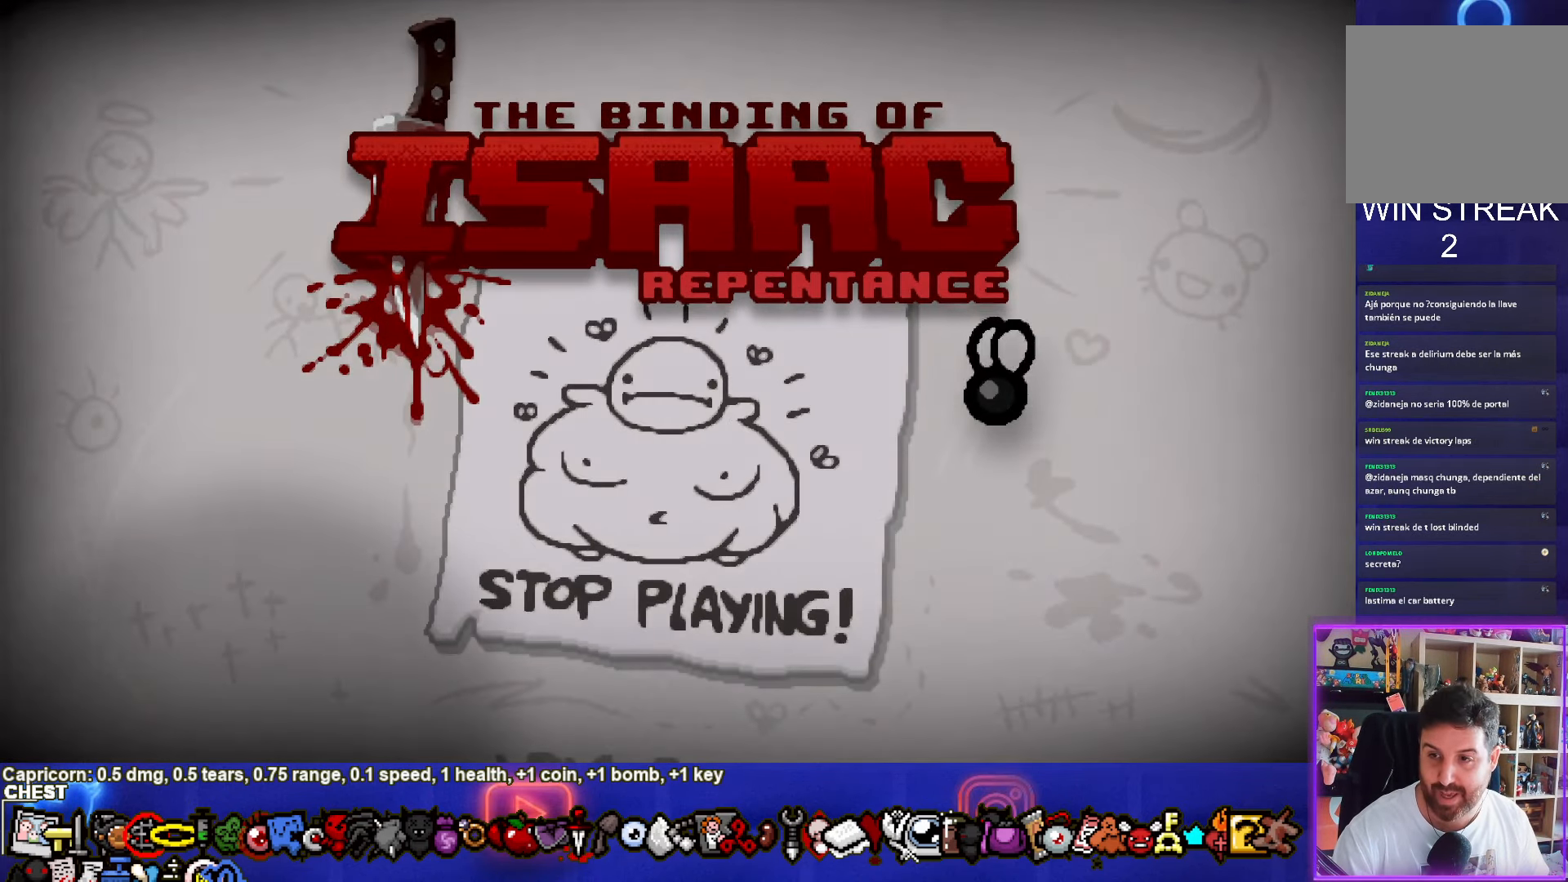
{"buttons": [], "left_stick": "center", "right_stick": "center", "events": []}